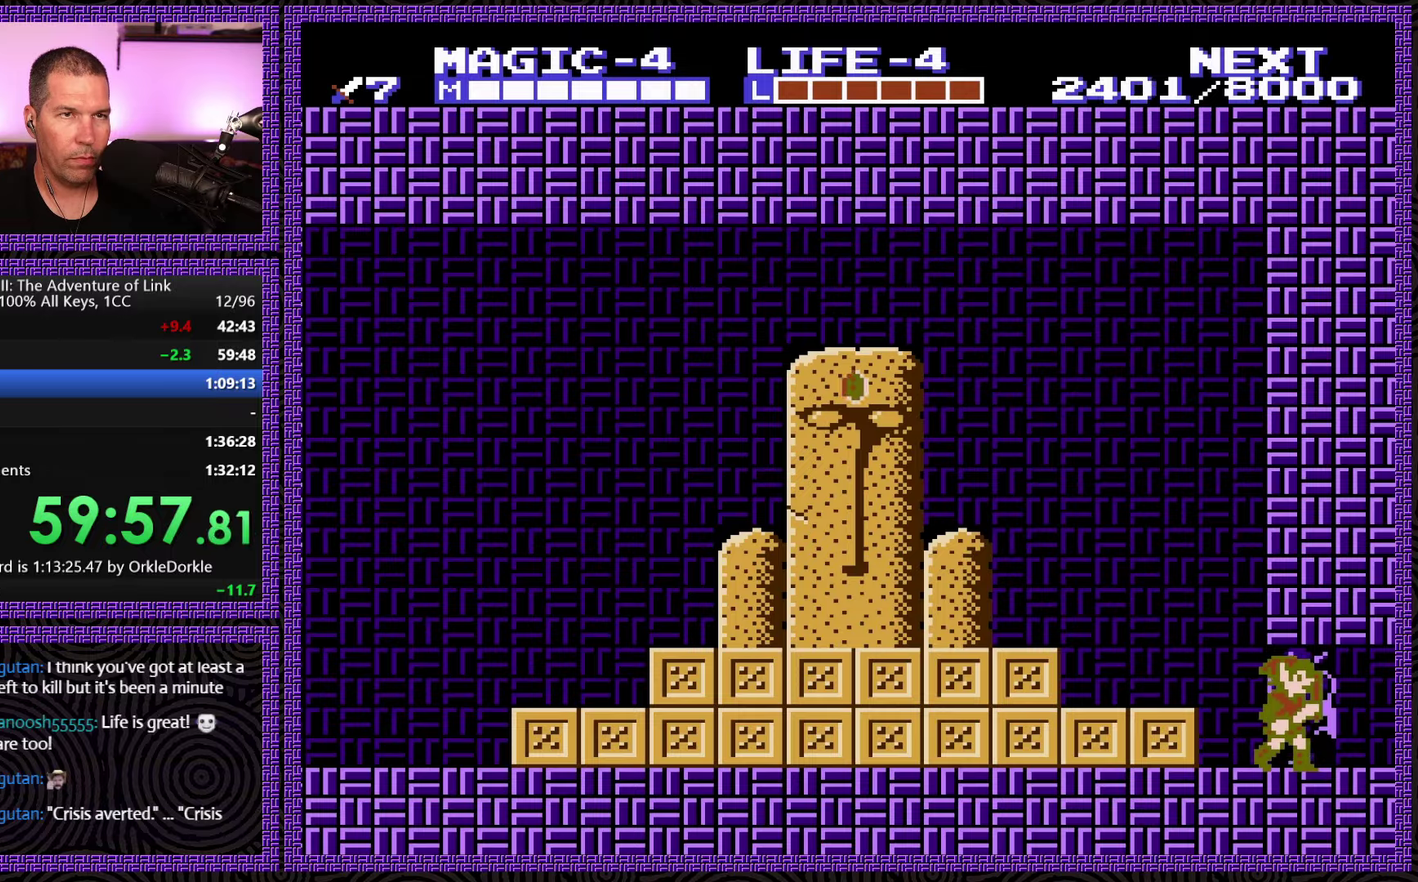
Gameplay with a controller (Nintendo layout); each line is a JSON object with the inputs held at the frame after it. "events" lists button and stick changes between this image and that frame as [ms after this image, input, new state], when the widget could be followed in between. Not read: L3 R3.
{"buttons": ["DPAD_RIGHT"], "events": []}
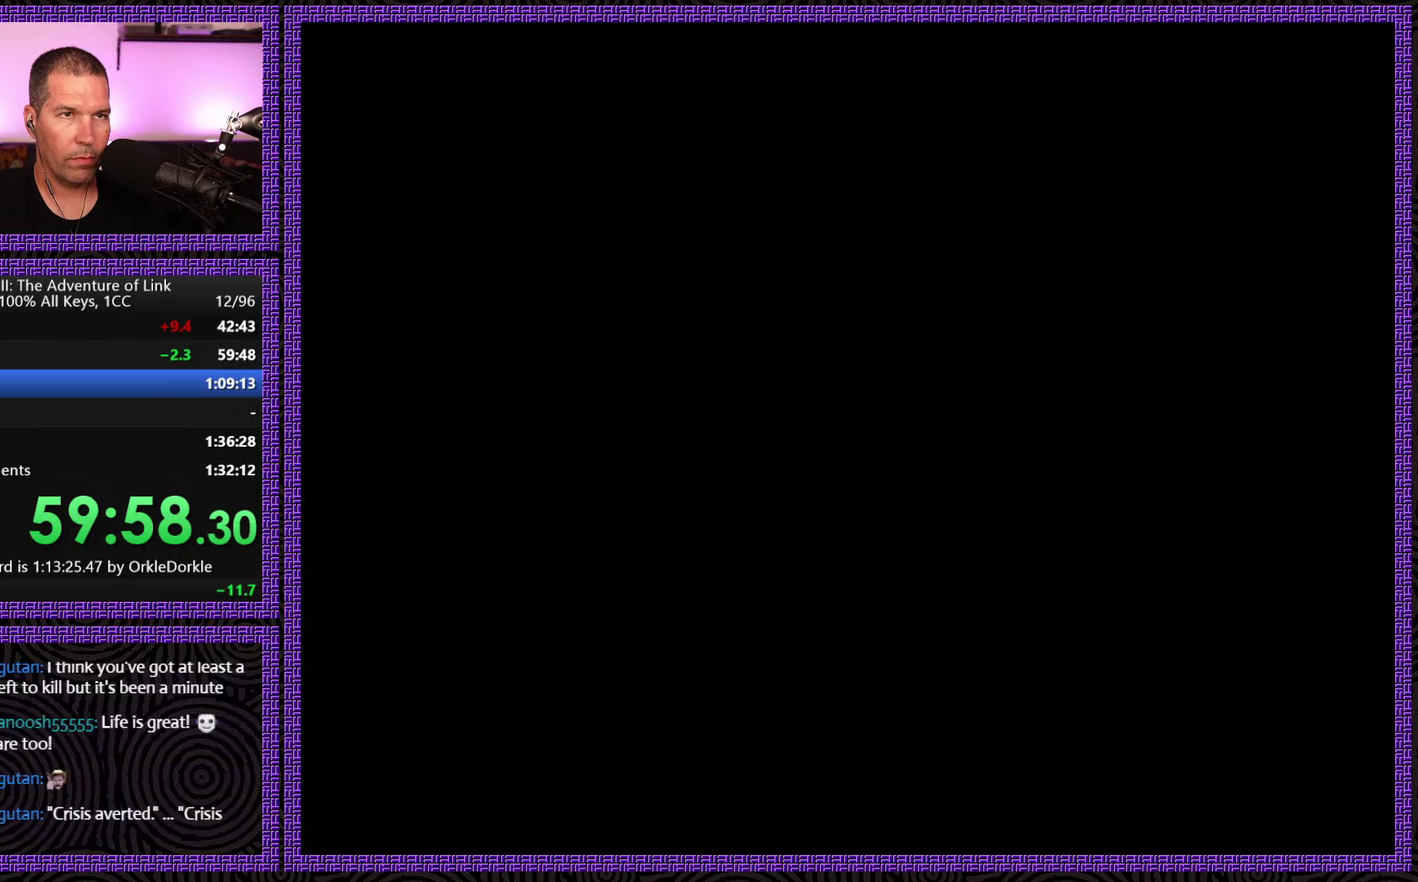
{"buttons": ["DPAD_DOWN"], "events": [[267, "DPAD_DOWN", "down"], [267, "DPAD_RIGHT", "up"]]}
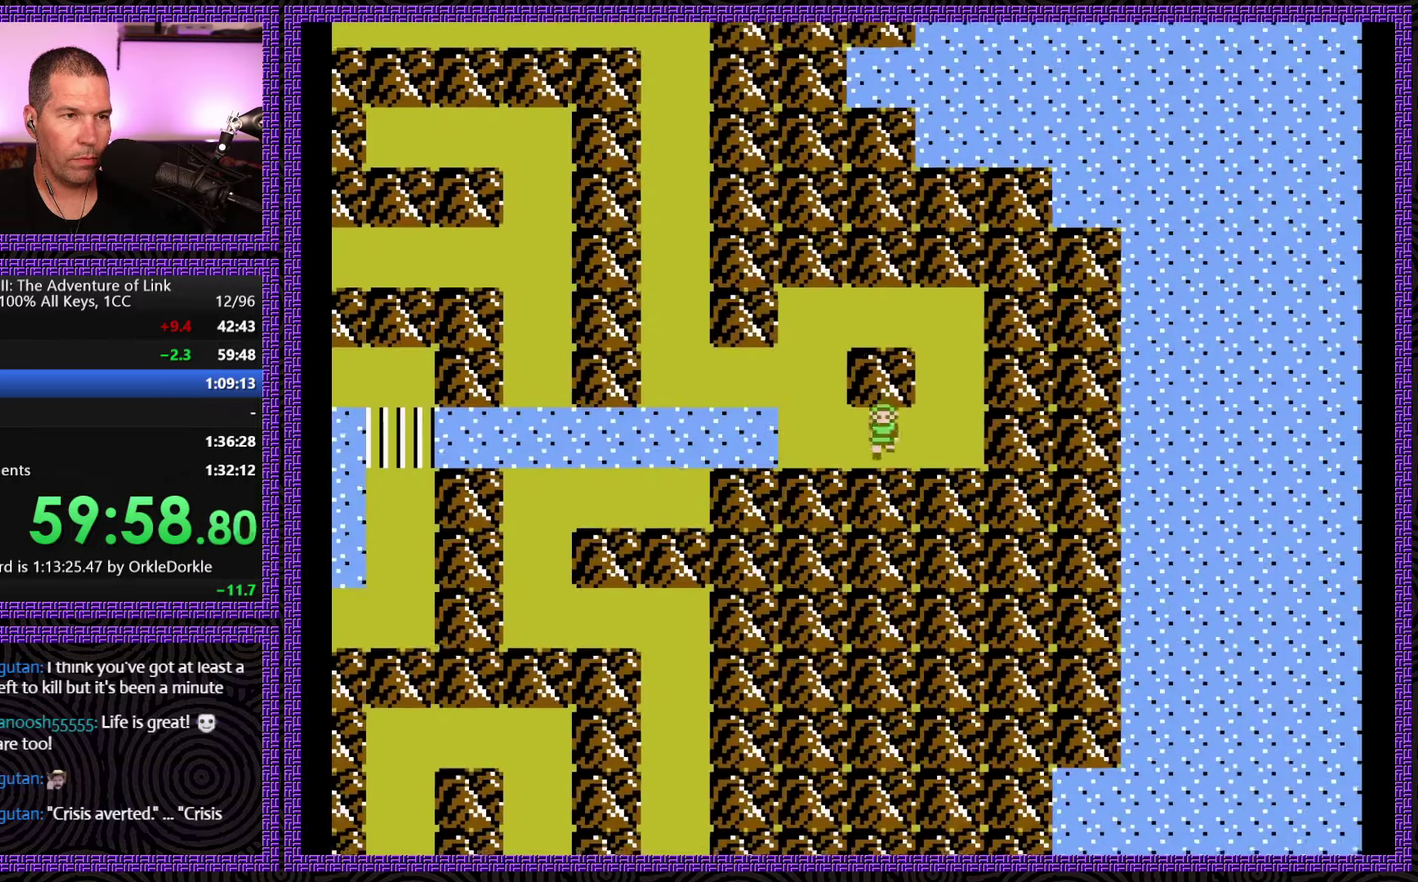
{"buttons": ["DPAD_LEFT"], "events": [[134, "DPAD_LEFT", "down"], [150, "DPAD_DOWN", "up"]]}
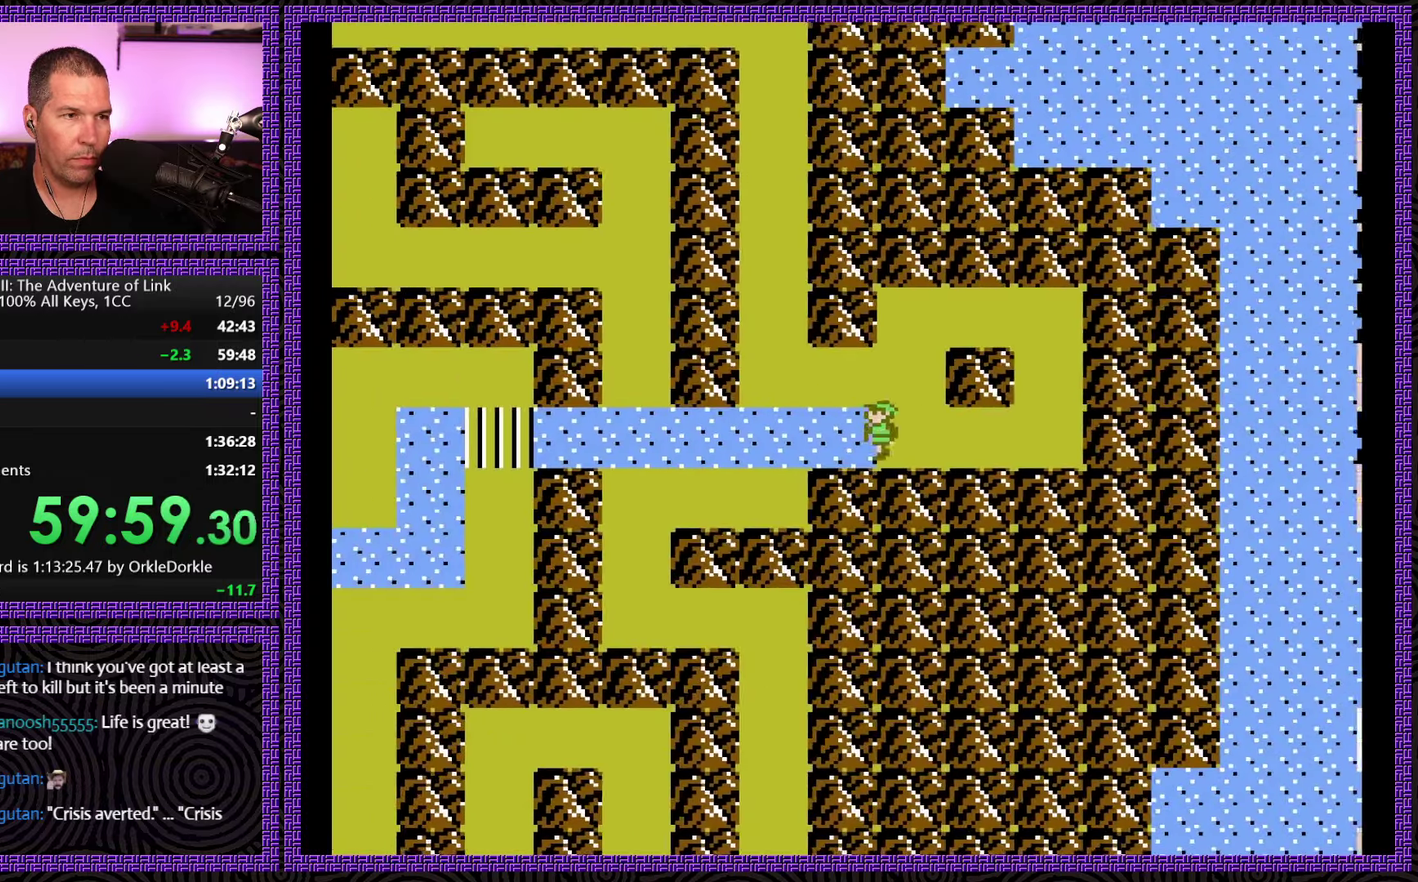
{"buttons": ["DPAD_LEFT"], "events": []}
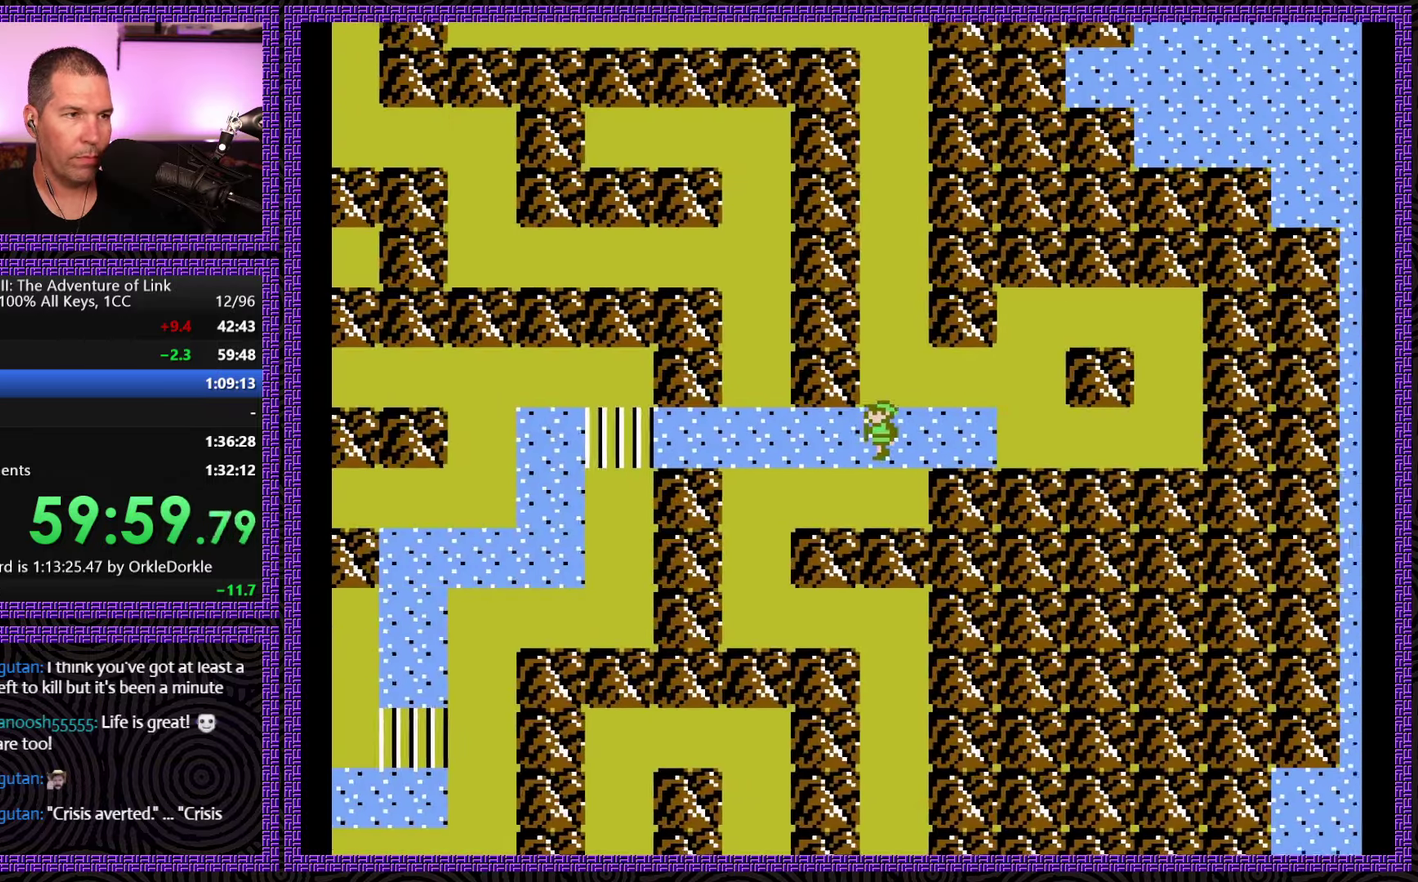
{"buttons": ["DPAD_LEFT"], "events": []}
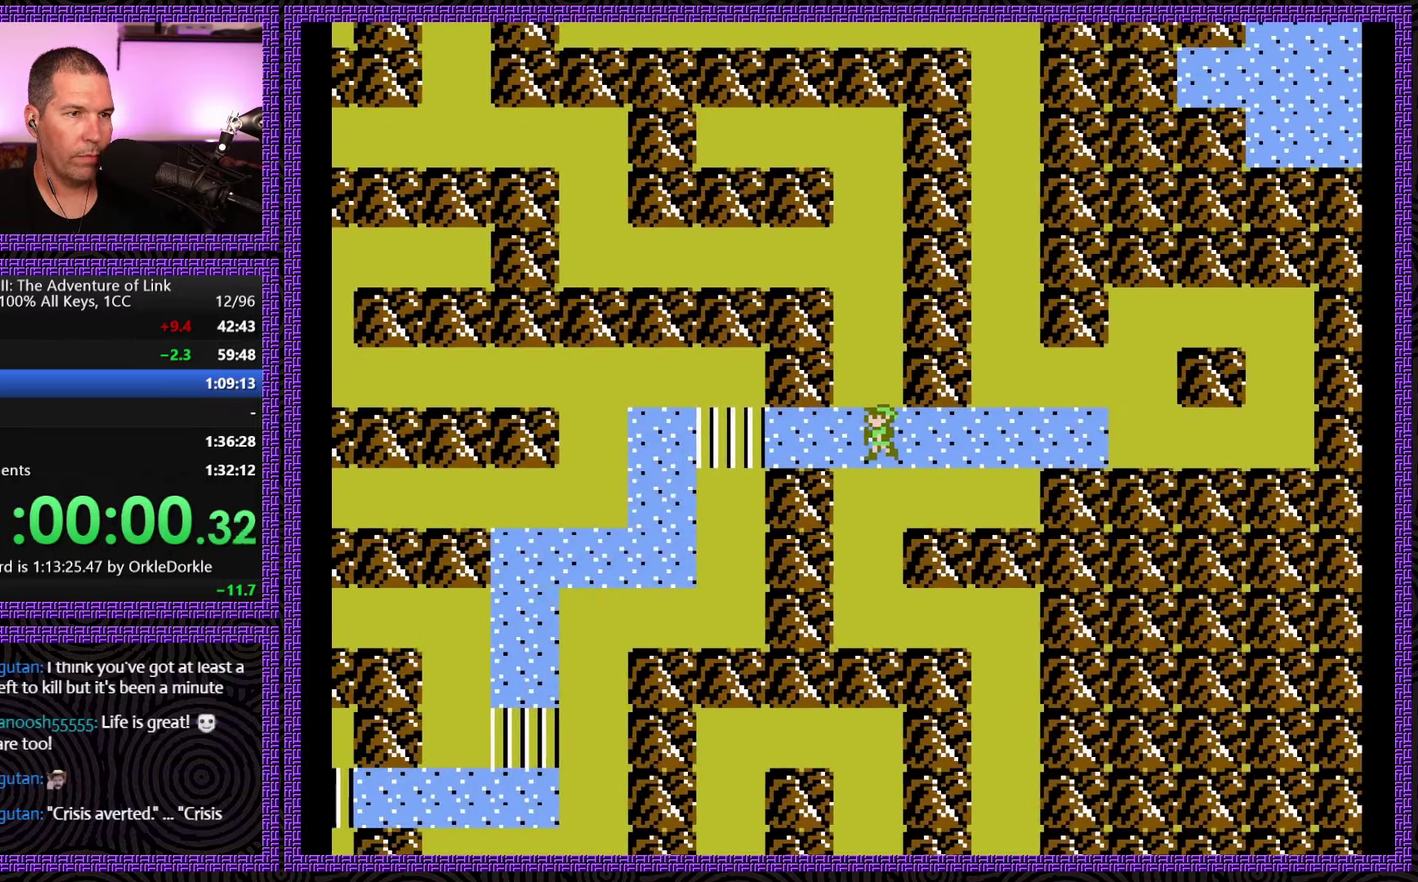
{"buttons": ["DPAD_LEFT"], "events": []}
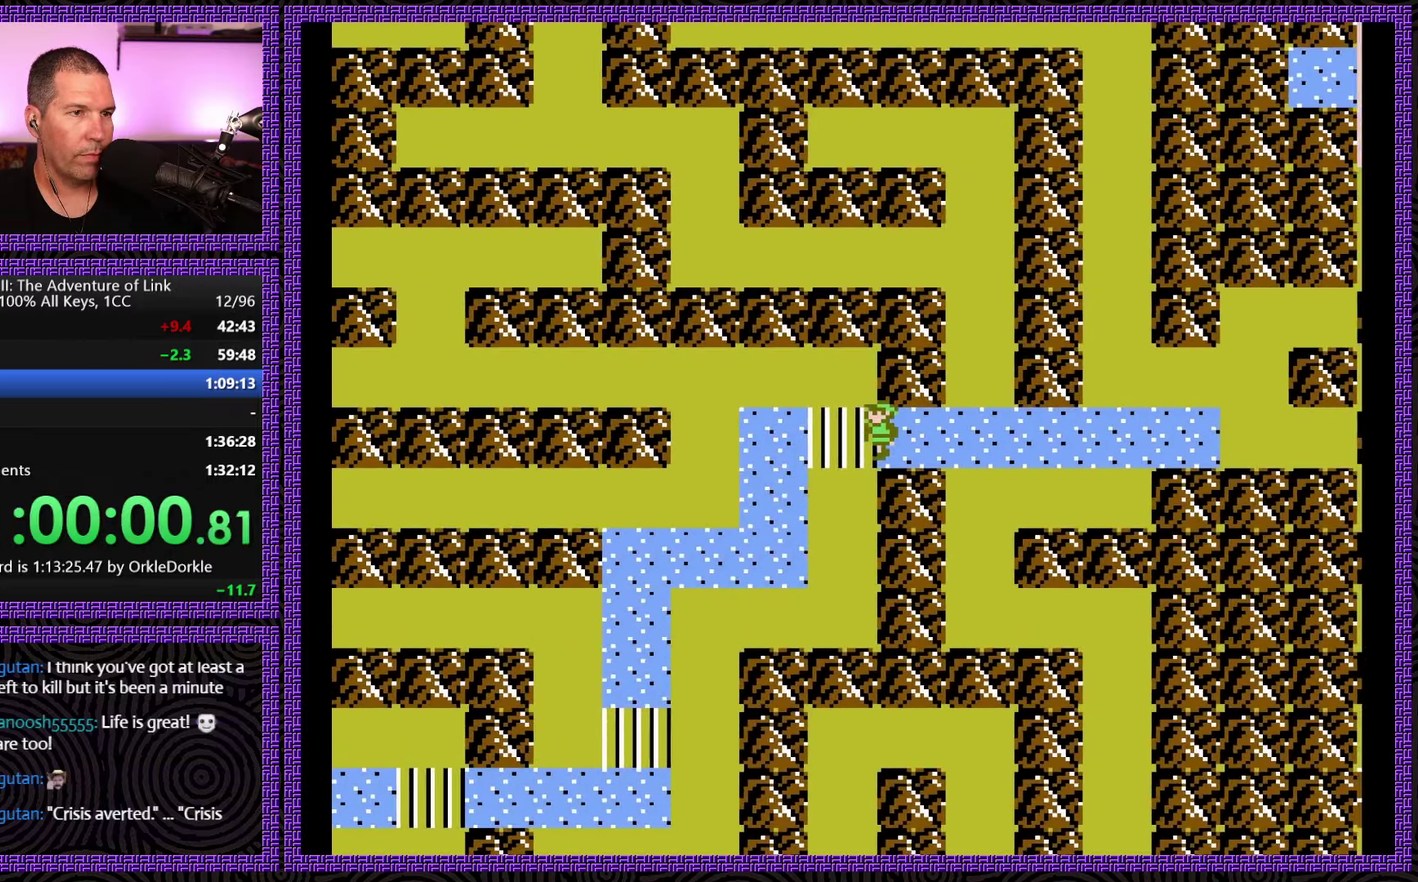
{"buttons": ["DPAD_DOWN"], "events": [[384, "DPAD_DOWN", "down"], [400, "DPAD_LEFT", "up"]]}
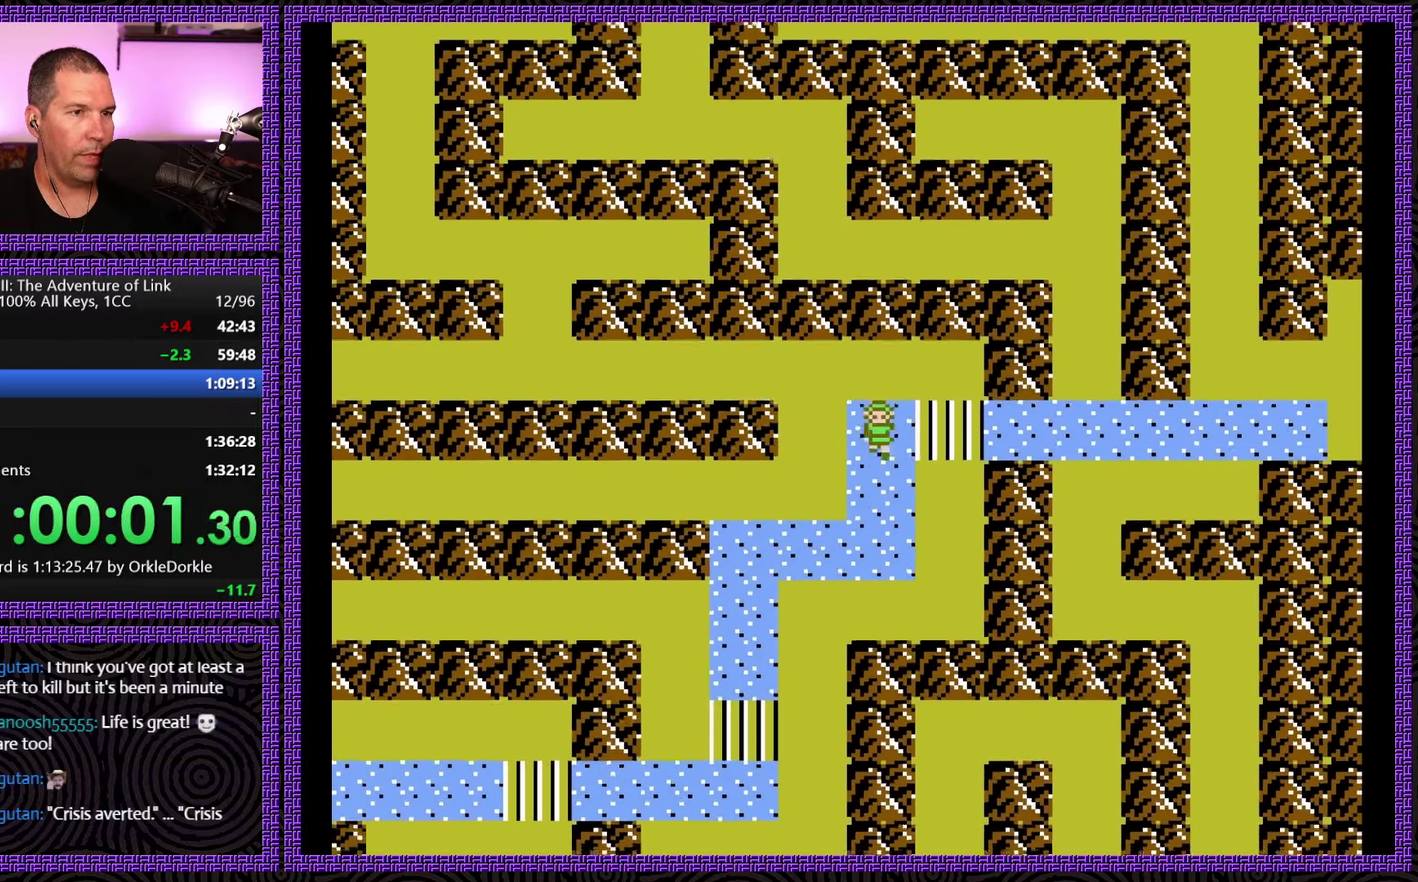
{"buttons": ["DPAD_LEFT"], "events": [[450, "DPAD_DOWN", "up"], [450, "DPAD_LEFT", "down"]]}
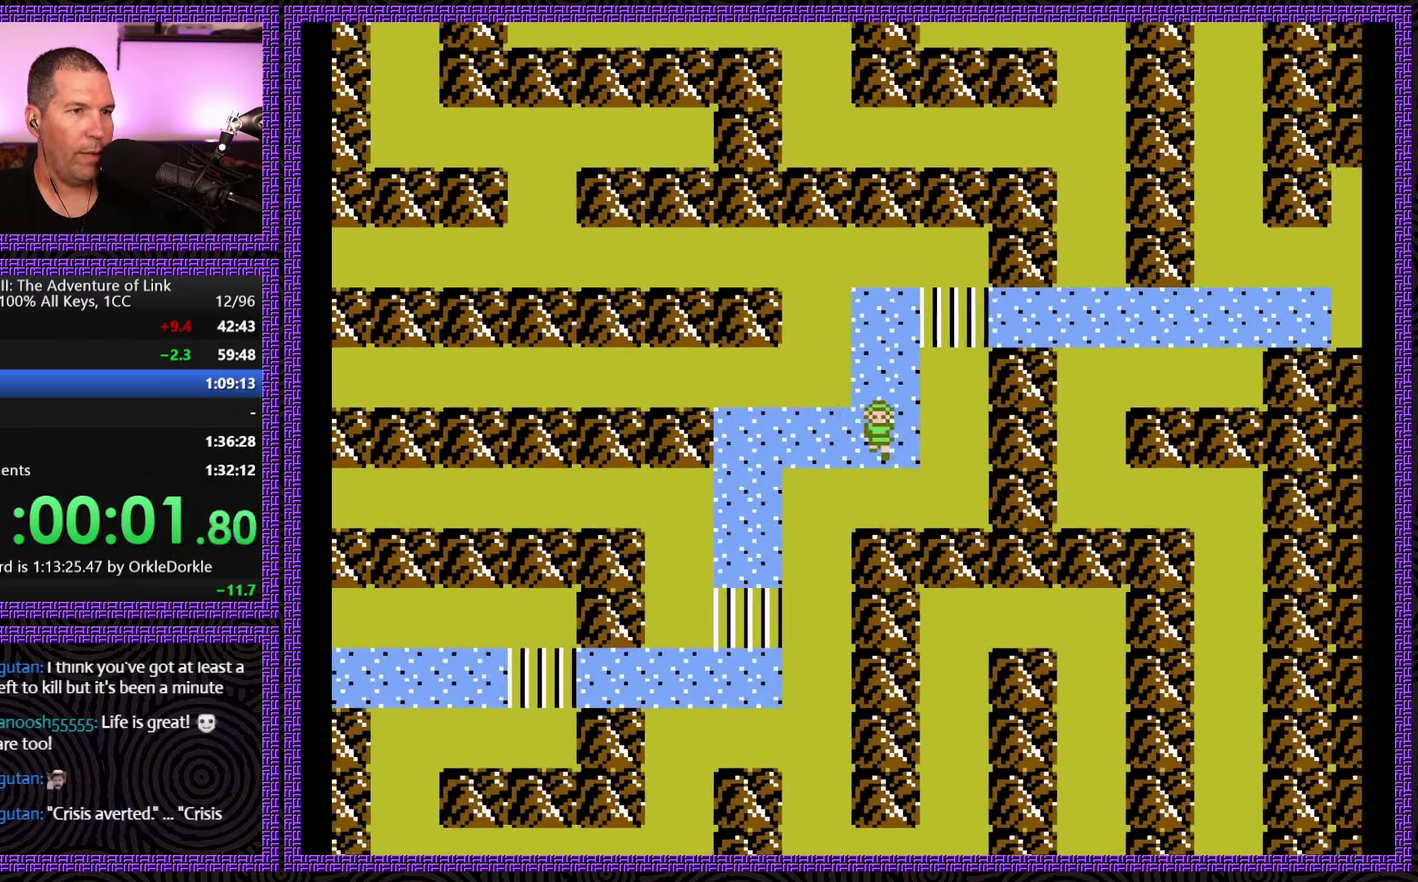
{"buttons": ["DPAD_LEFT"], "events": []}
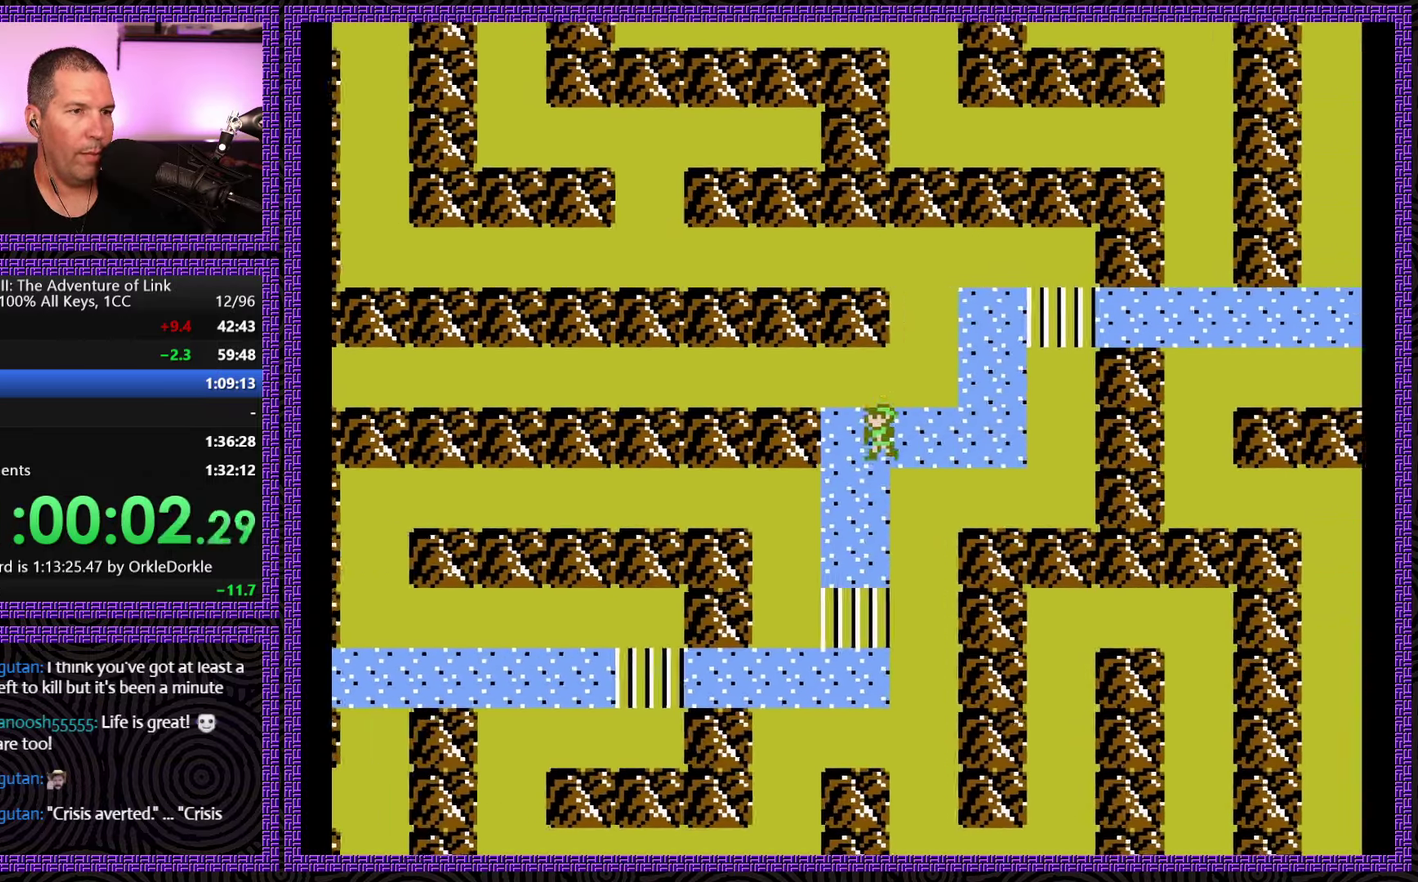
{"buttons": ["DPAD_DOWN"], "events": [[50, "DPAD_DOWN", "down"], [83, "DPAD_LEFT", "up"]]}
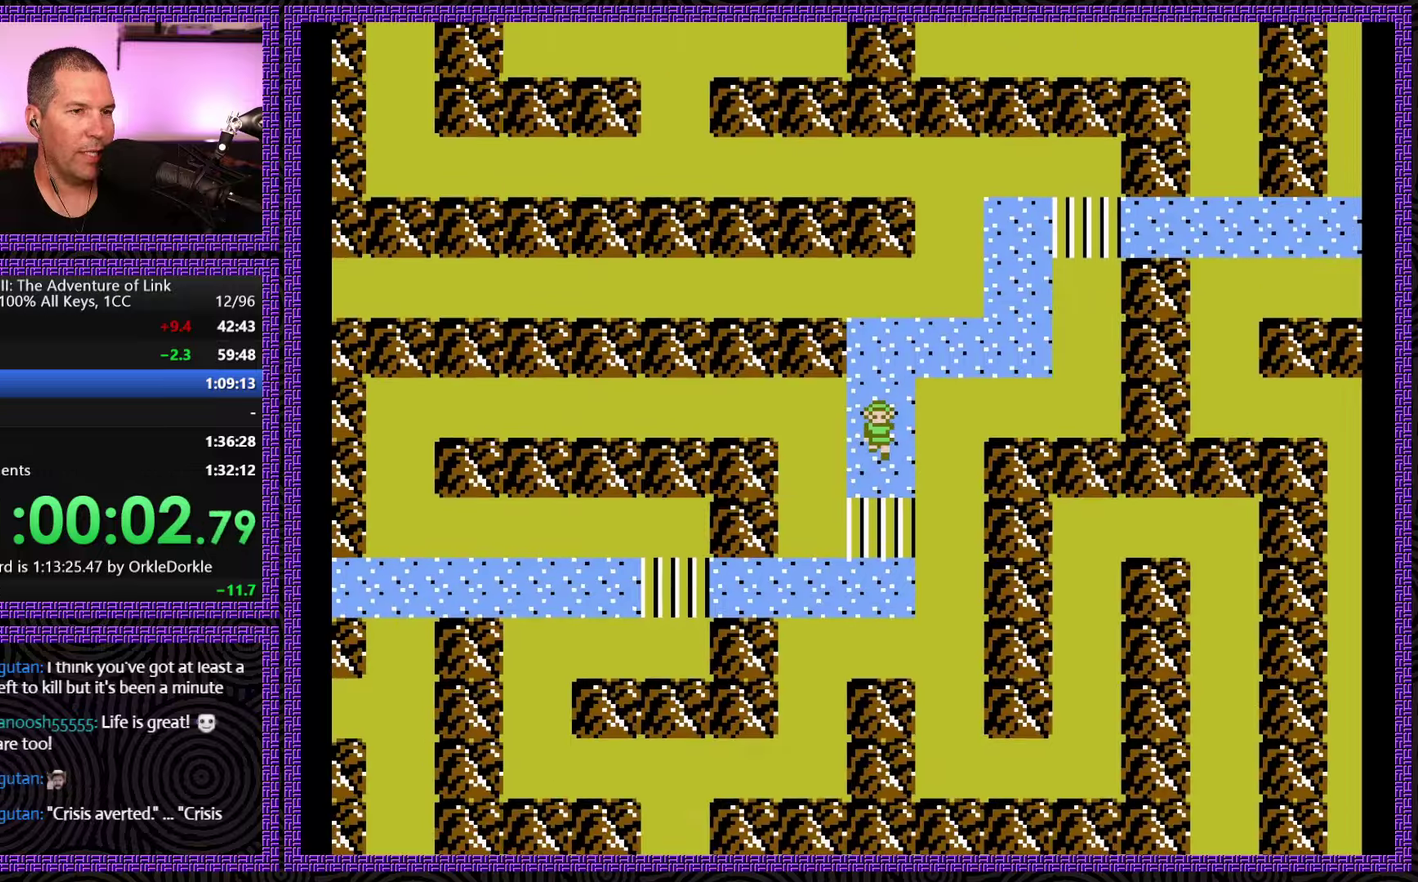
{"buttons": ["DPAD_DOWN"], "events": []}
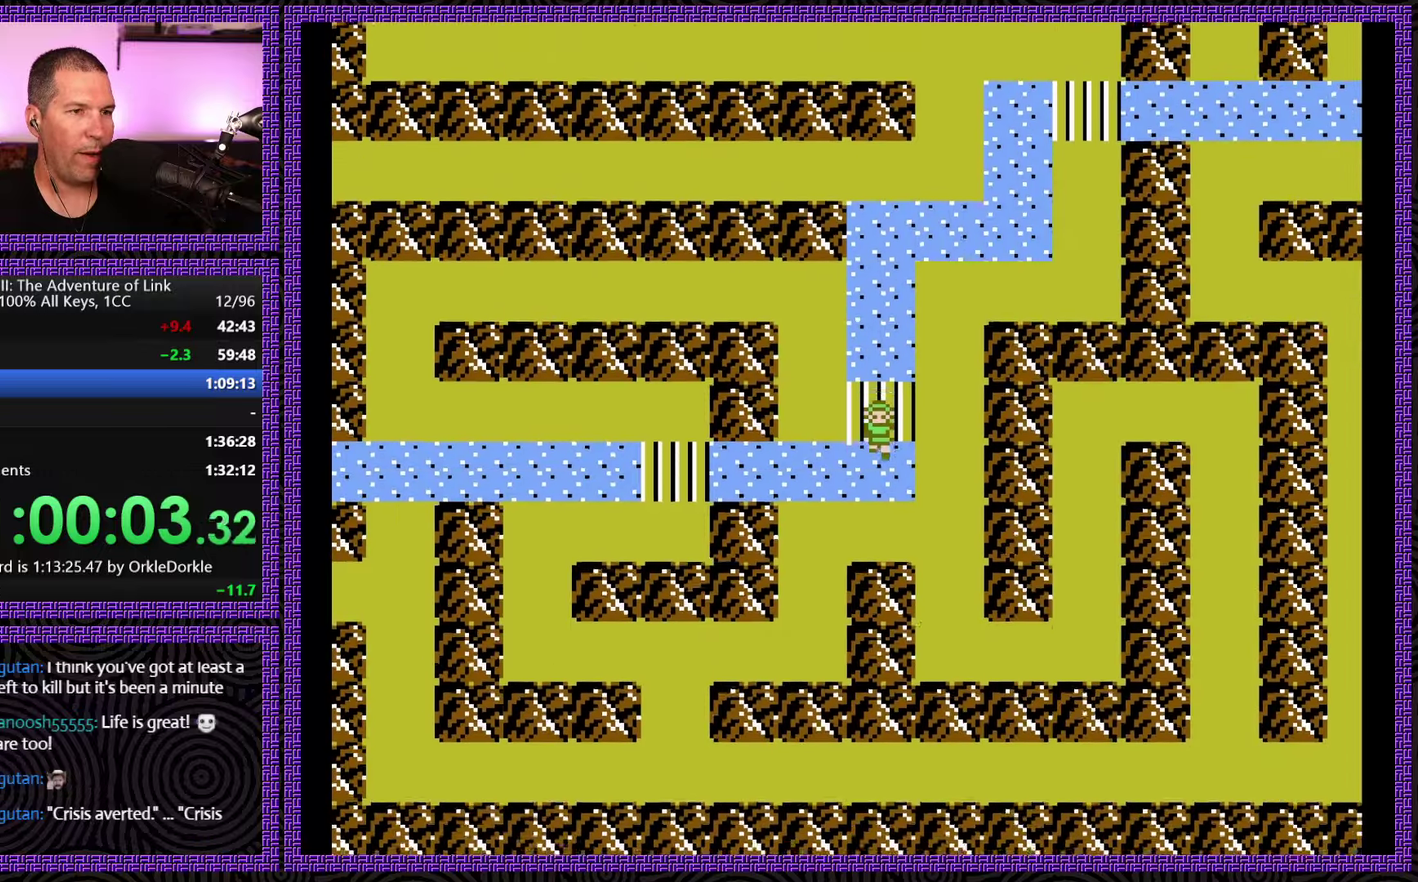
{"buttons": ["DPAD_LEFT"], "events": [[83, "DPAD_DOWN", "up"], [100, "DPAD_LEFT", "down"]]}
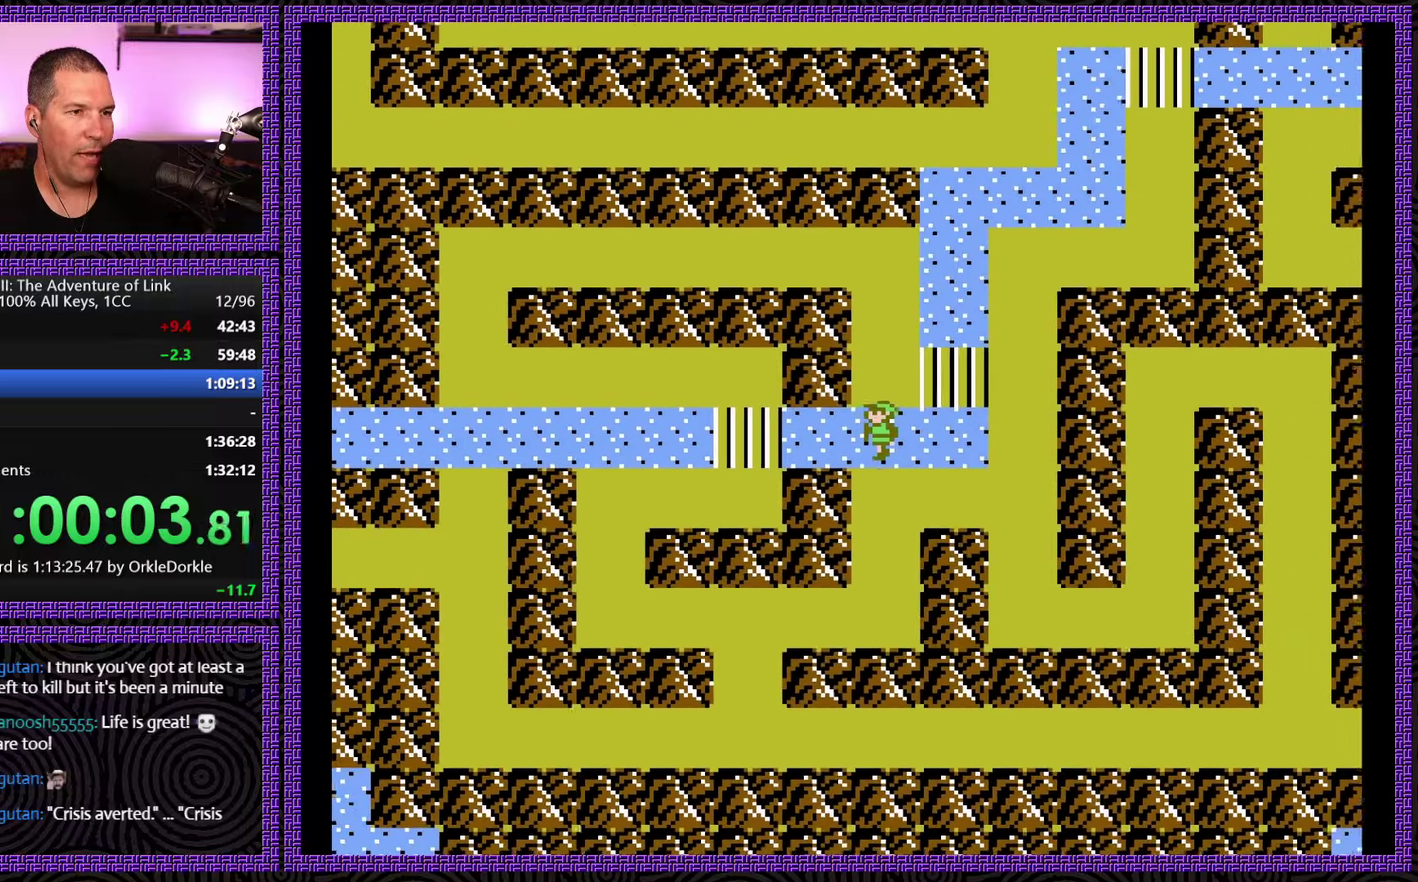
{"buttons": ["DPAD_LEFT"], "events": []}
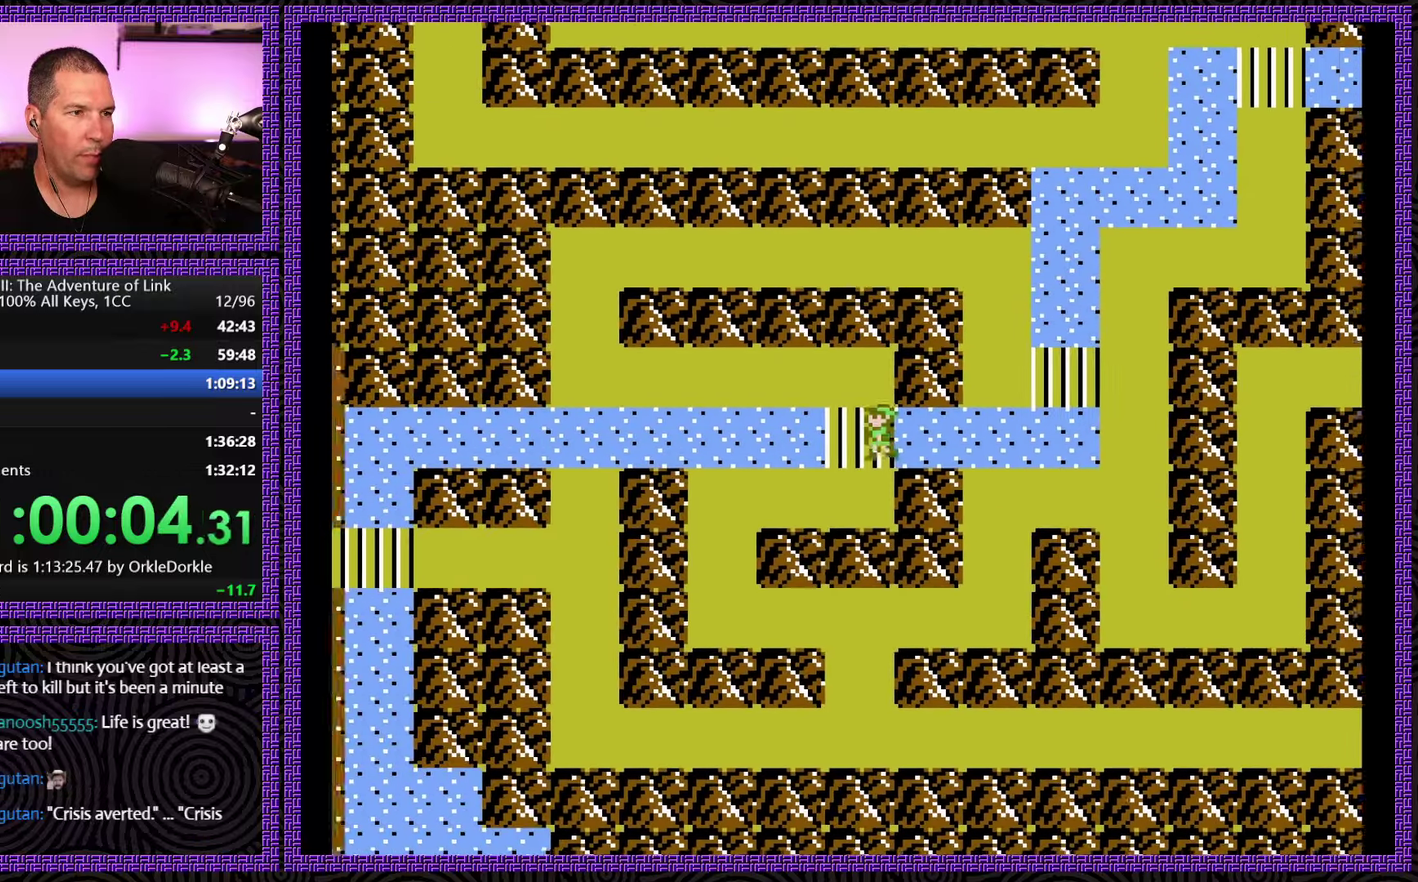
{"buttons": ["DPAD_LEFT"], "events": []}
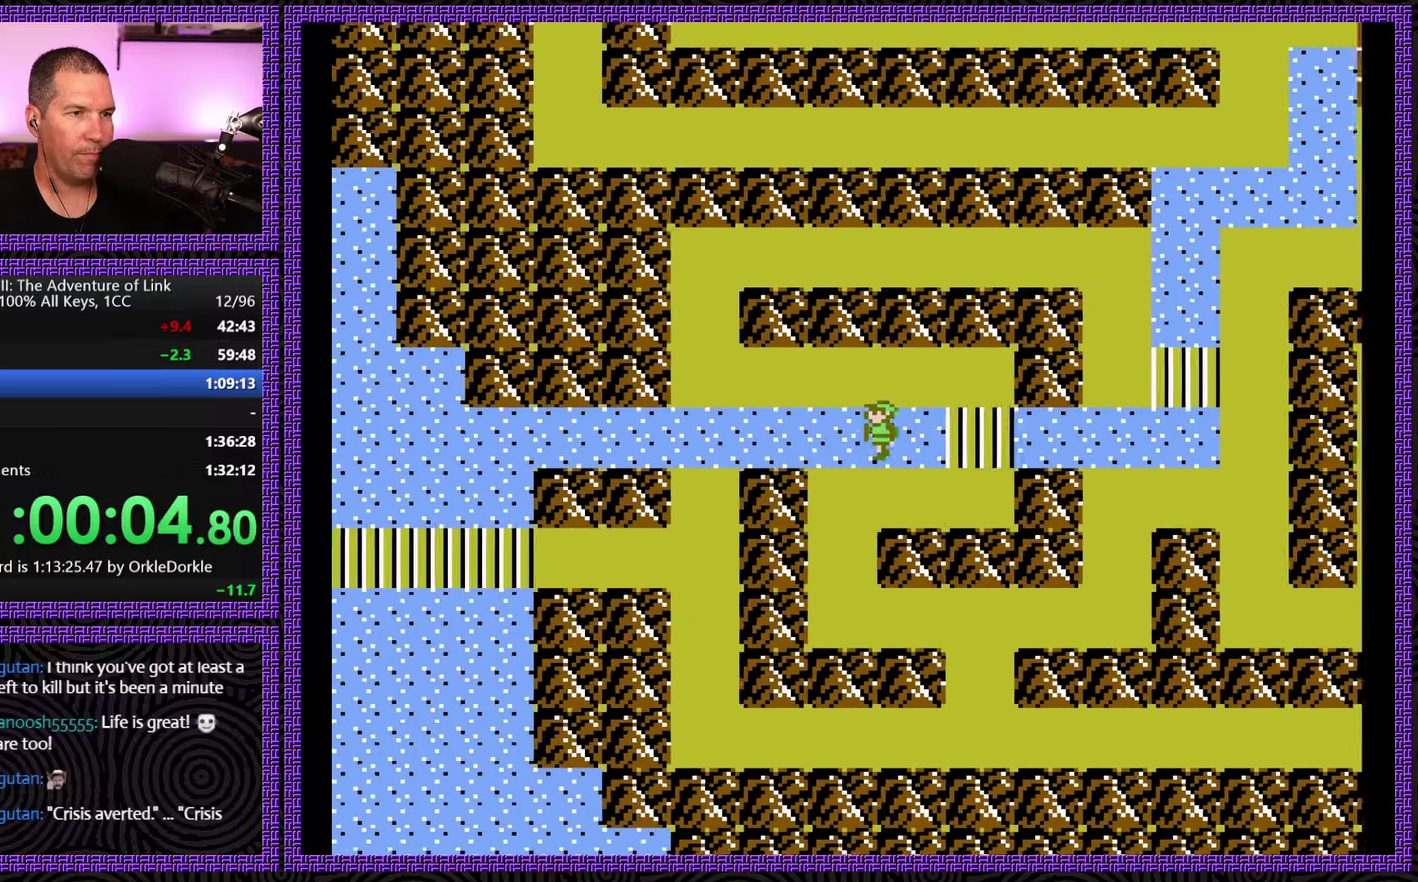
{"buttons": ["DPAD_LEFT"], "events": []}
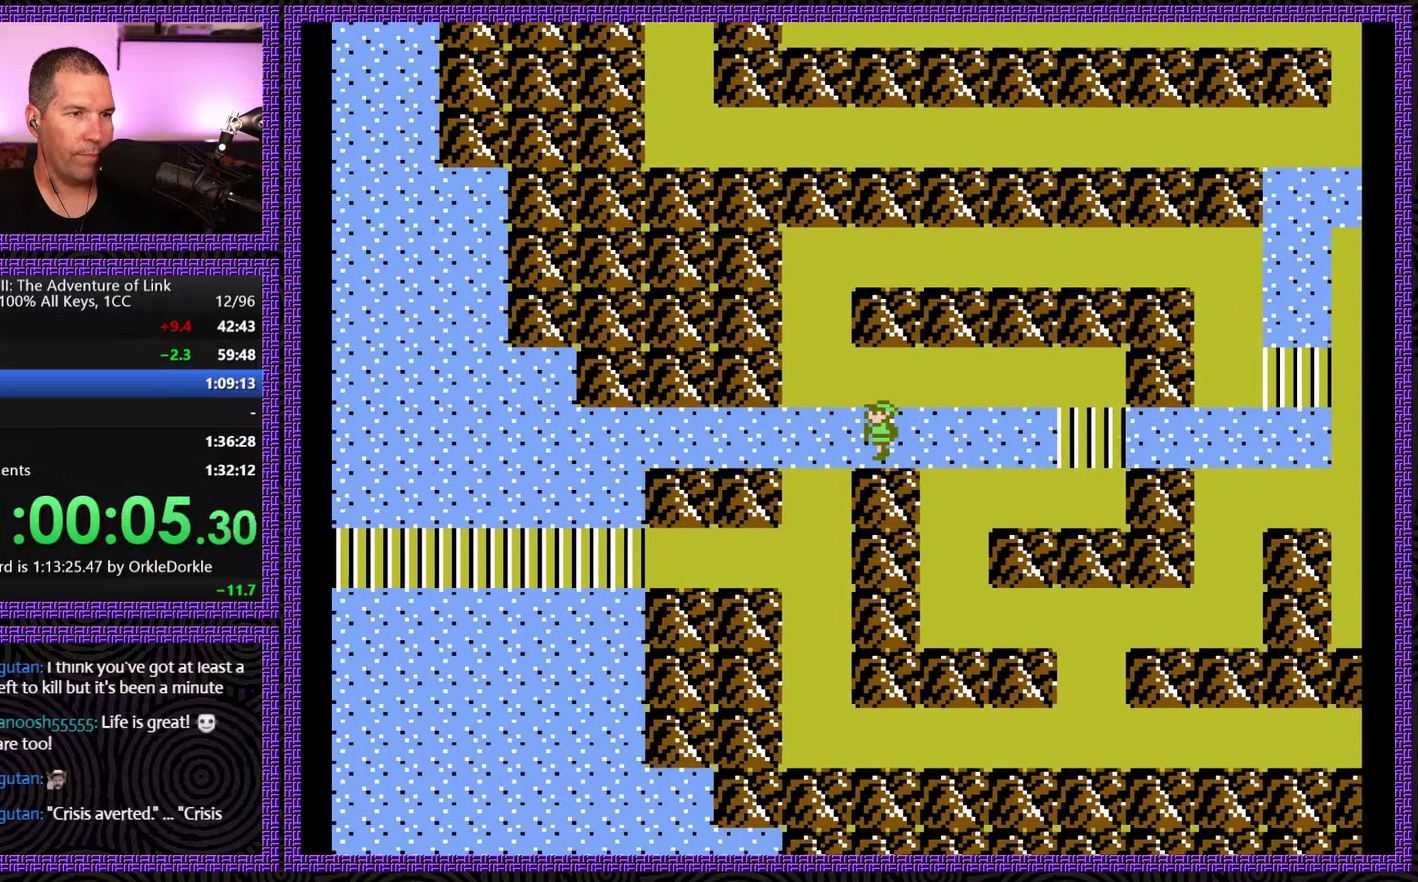
{"buttons": ["DPAD_DOWN"], "events": [[133, "DPAD_DOWN", "down"], [150, "DPAD_LEFT", "up"]]}
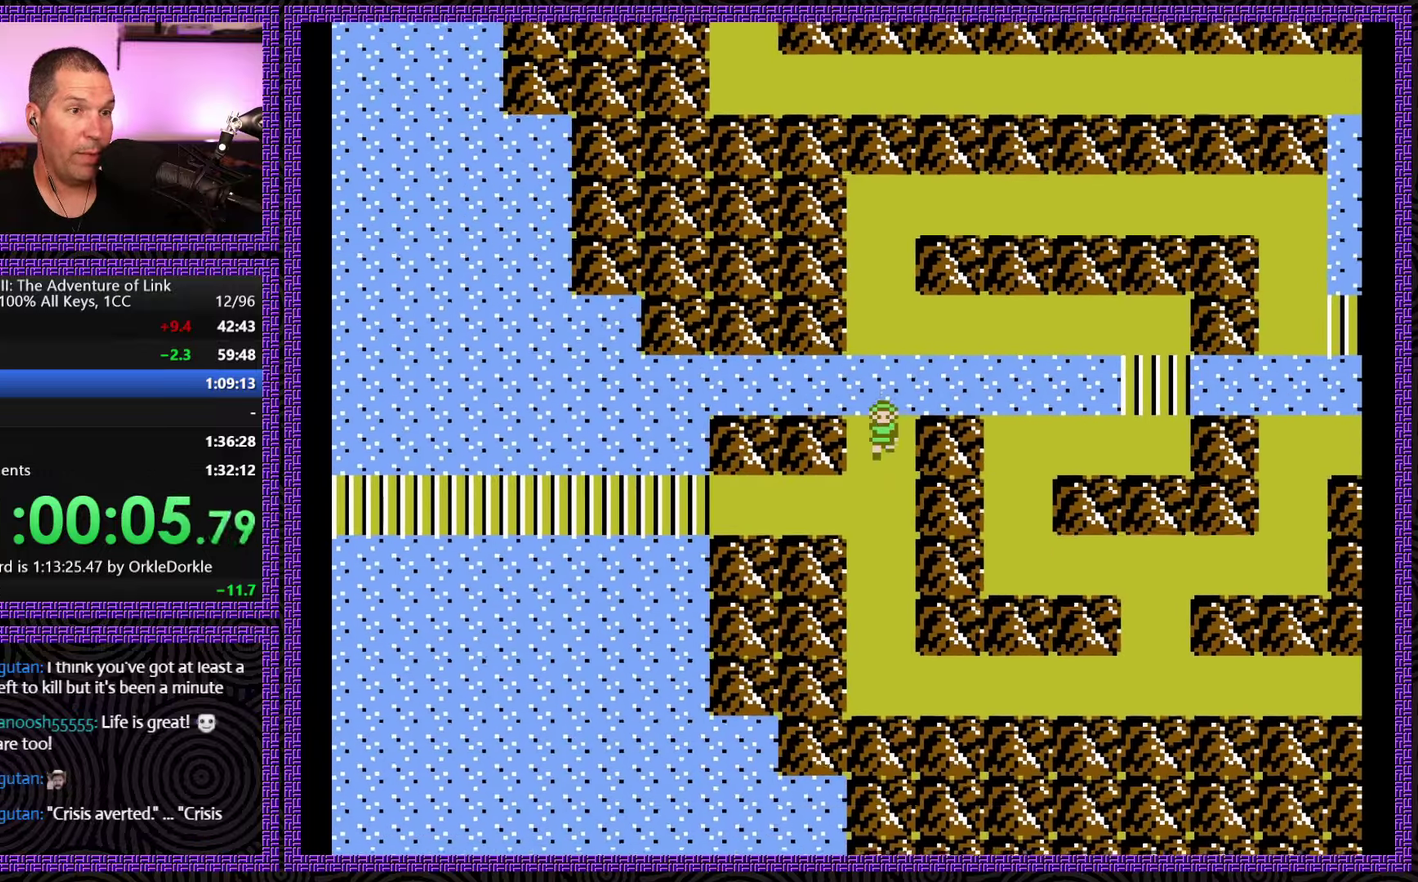
{"buttons": ["DPAD_LEFT"], "events": [[266, "DPAD_LEFT", "down"], [316, "DPAD_DOWN", "up"]]}
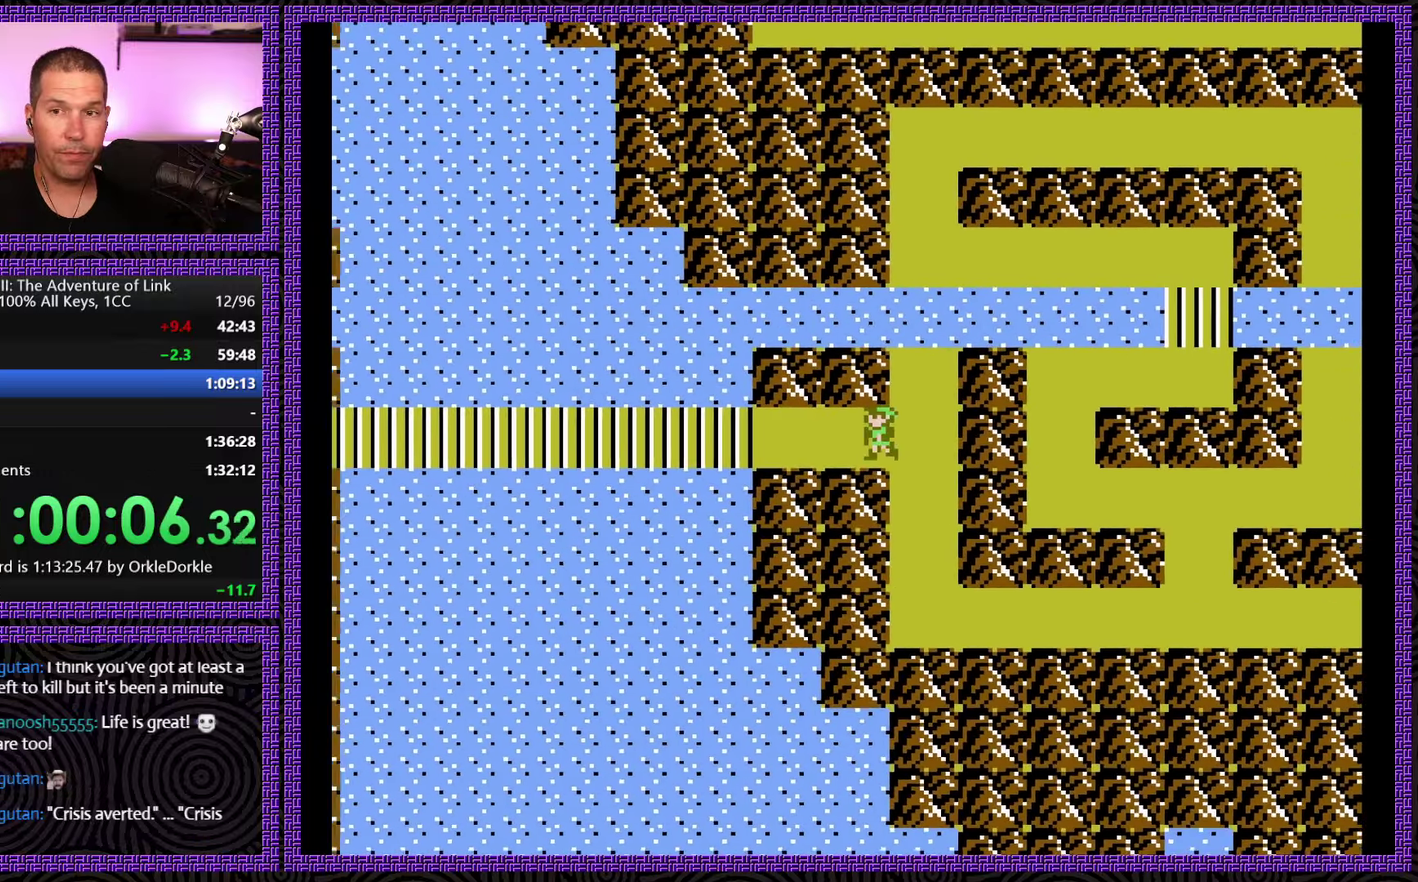
{"buttons": ["DPAD_LEFT"], "events": []}
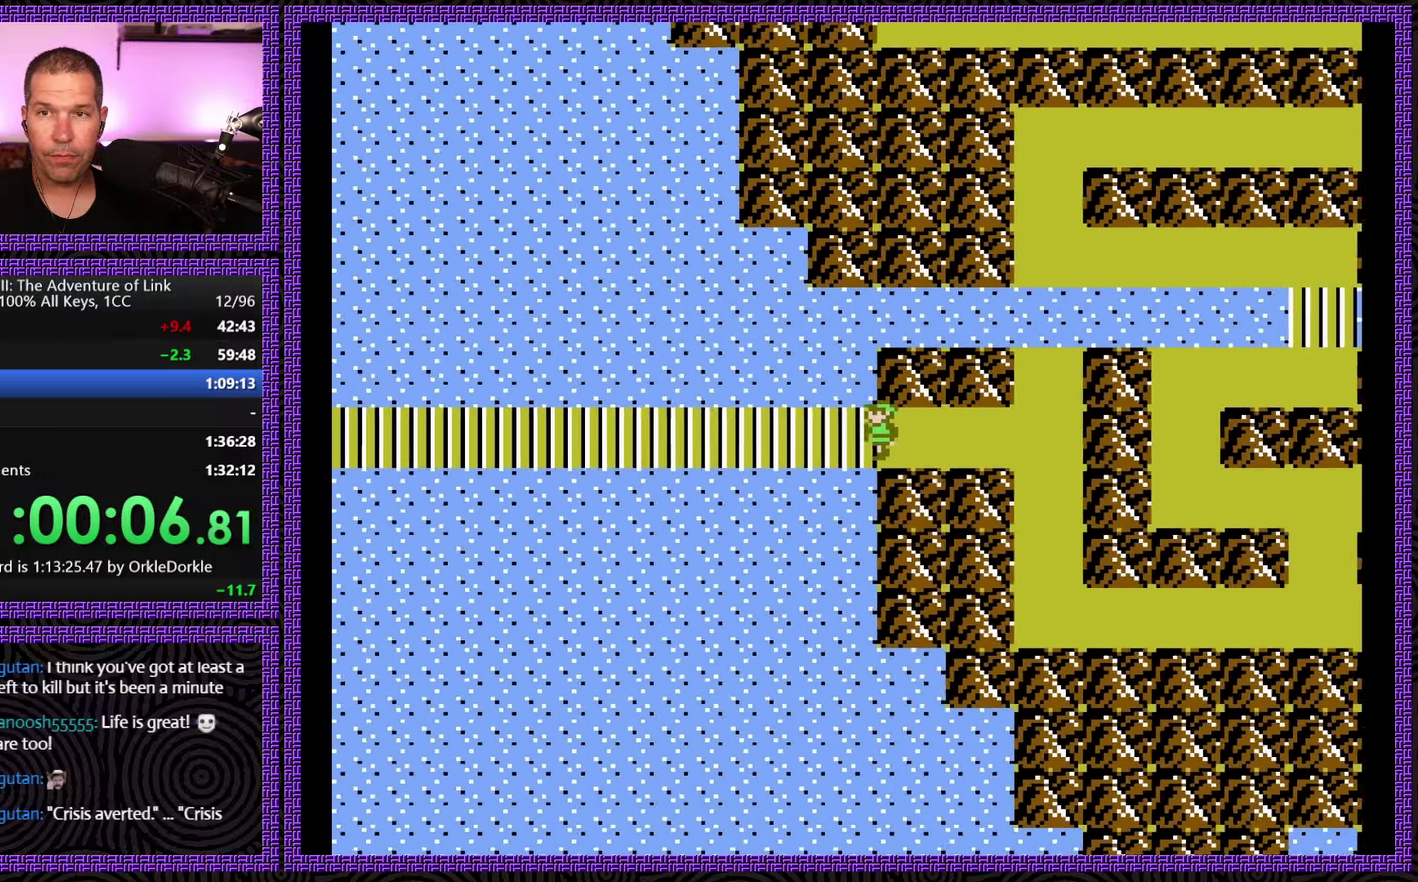
{"buttons": ["DPAD_LEFT"], "events": []}
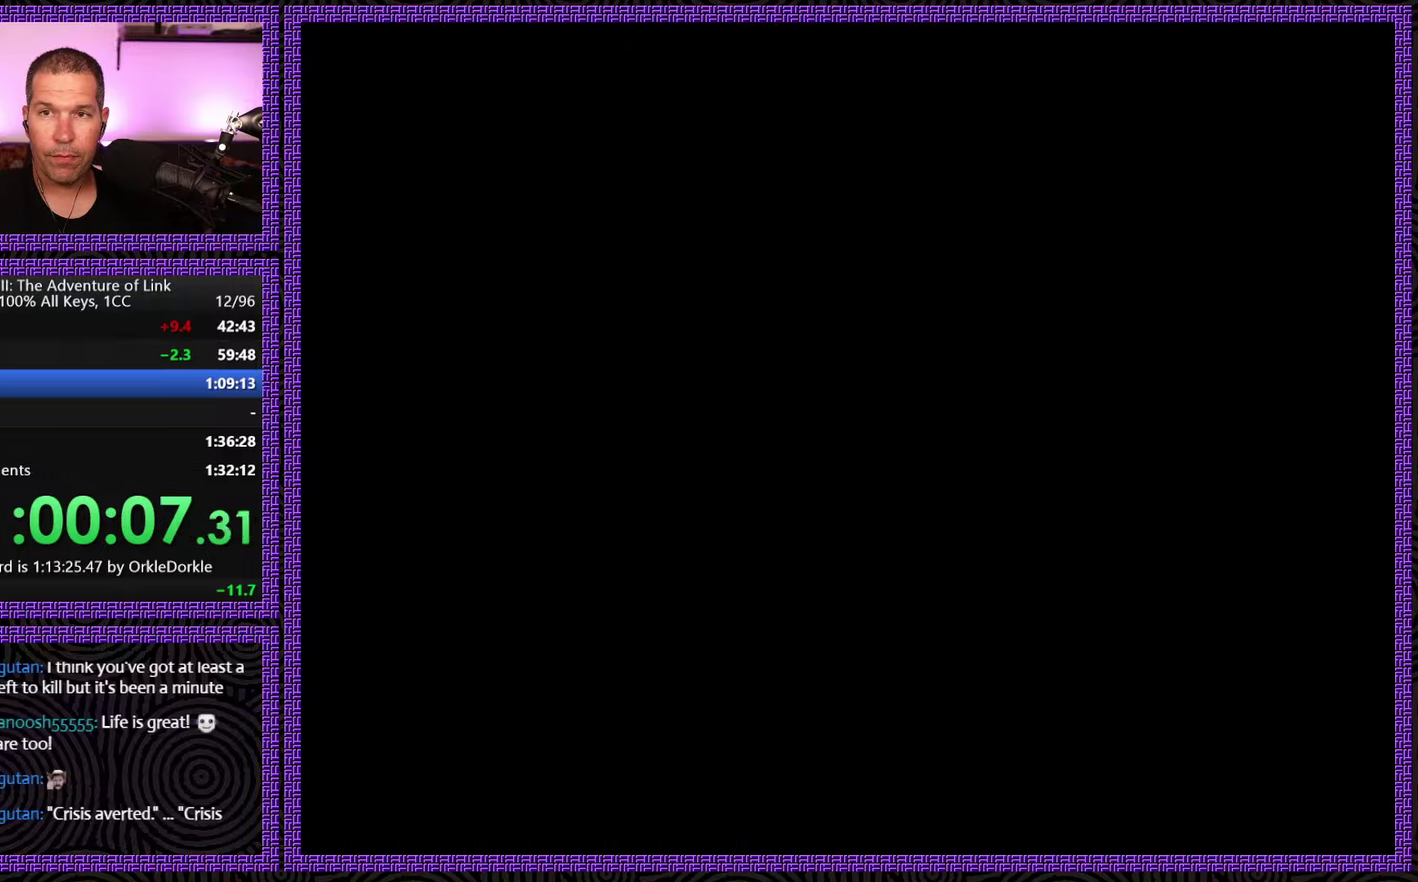
{"buttons": ["DPAD_LEFT"], "events": []}
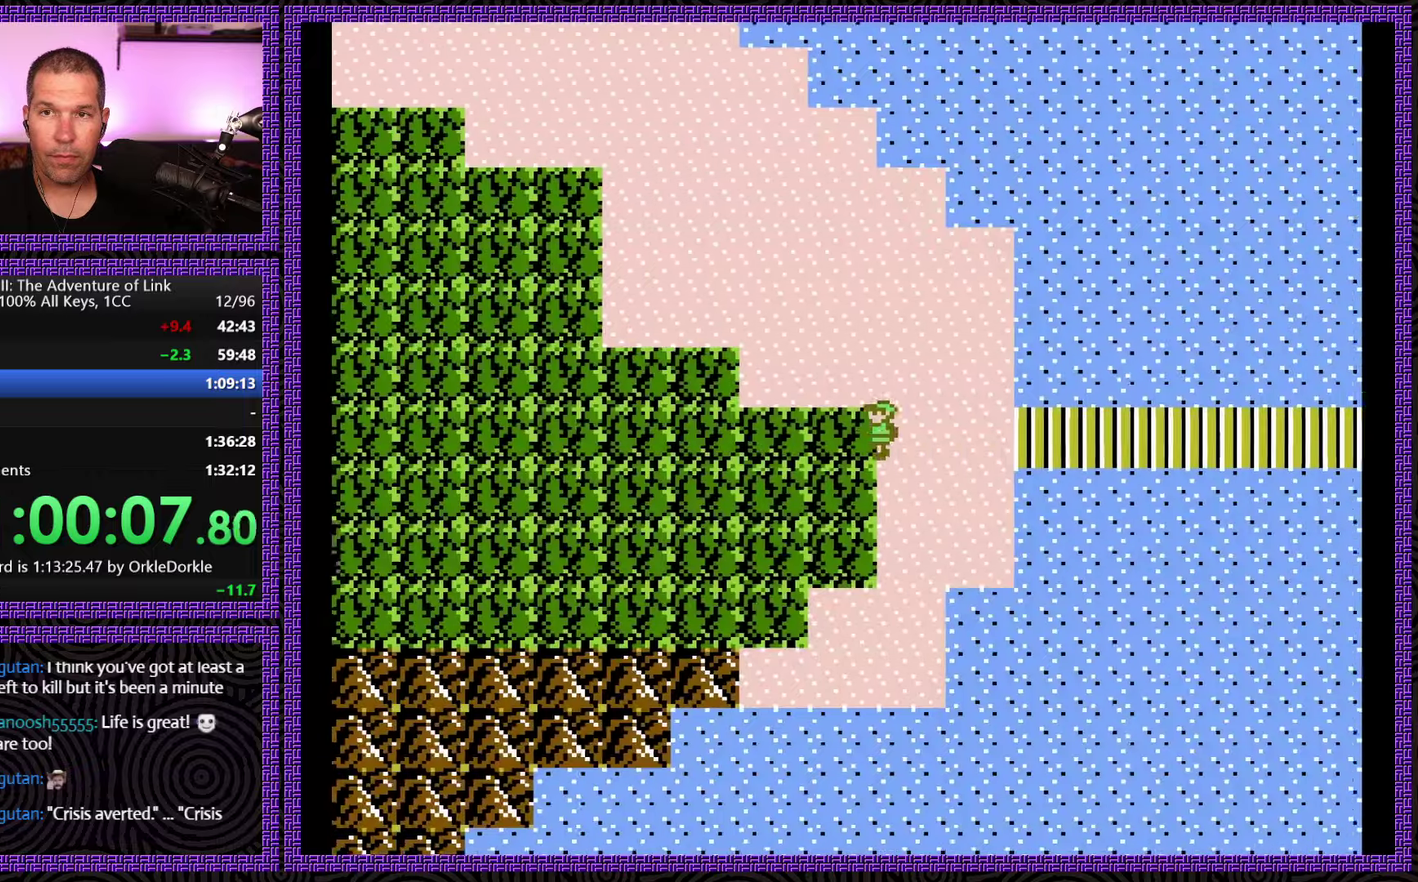
{"buttons": ["DPAD_DOWN"], "events": [[217, "DPAD_DOWN", "down"], [217, "DPAD_LEFT", "up"]]}
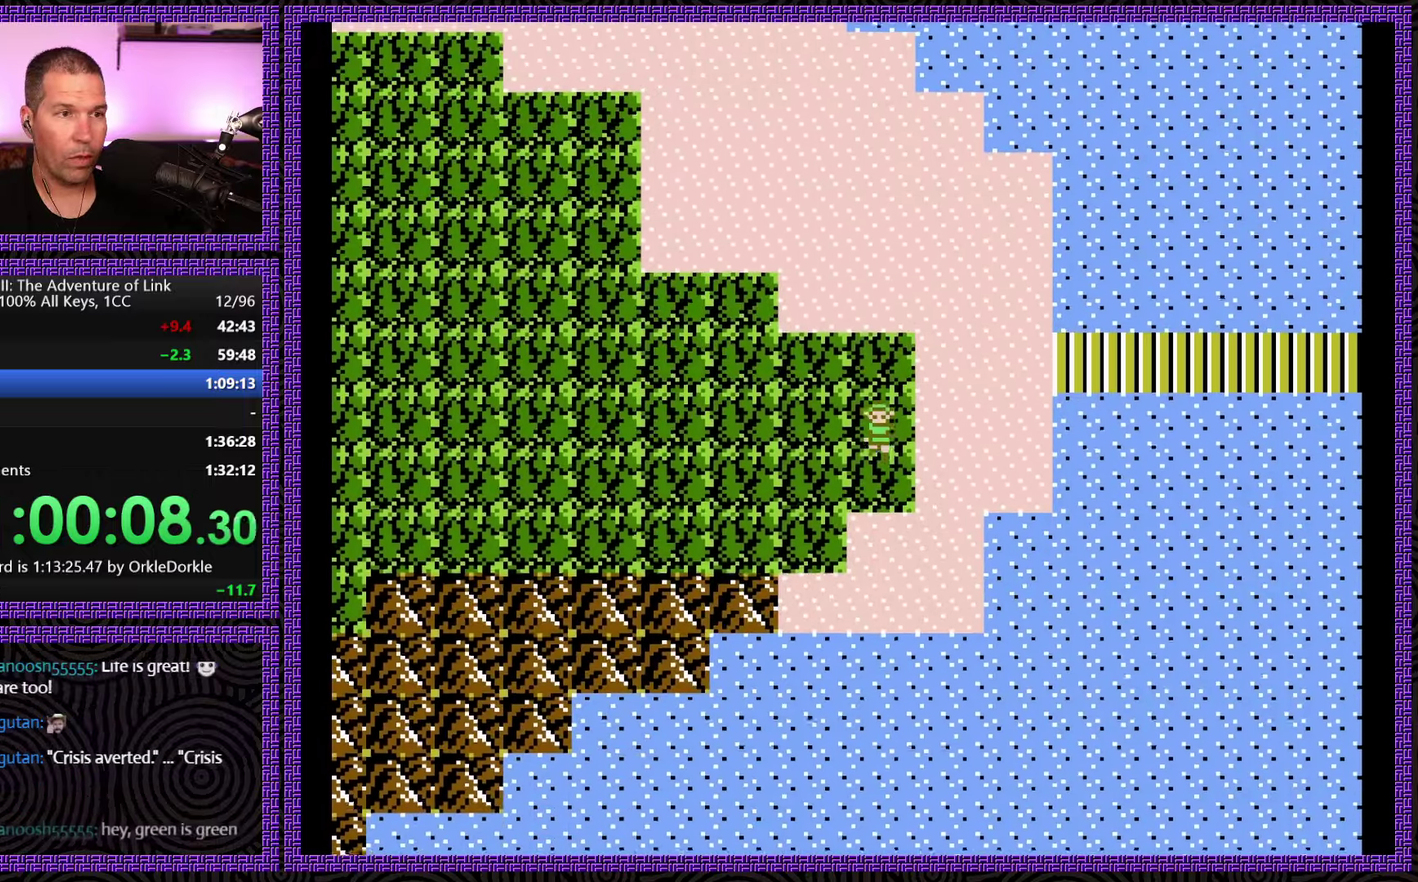
{"buttons": ["DPAD_DOWN"], "events": []}
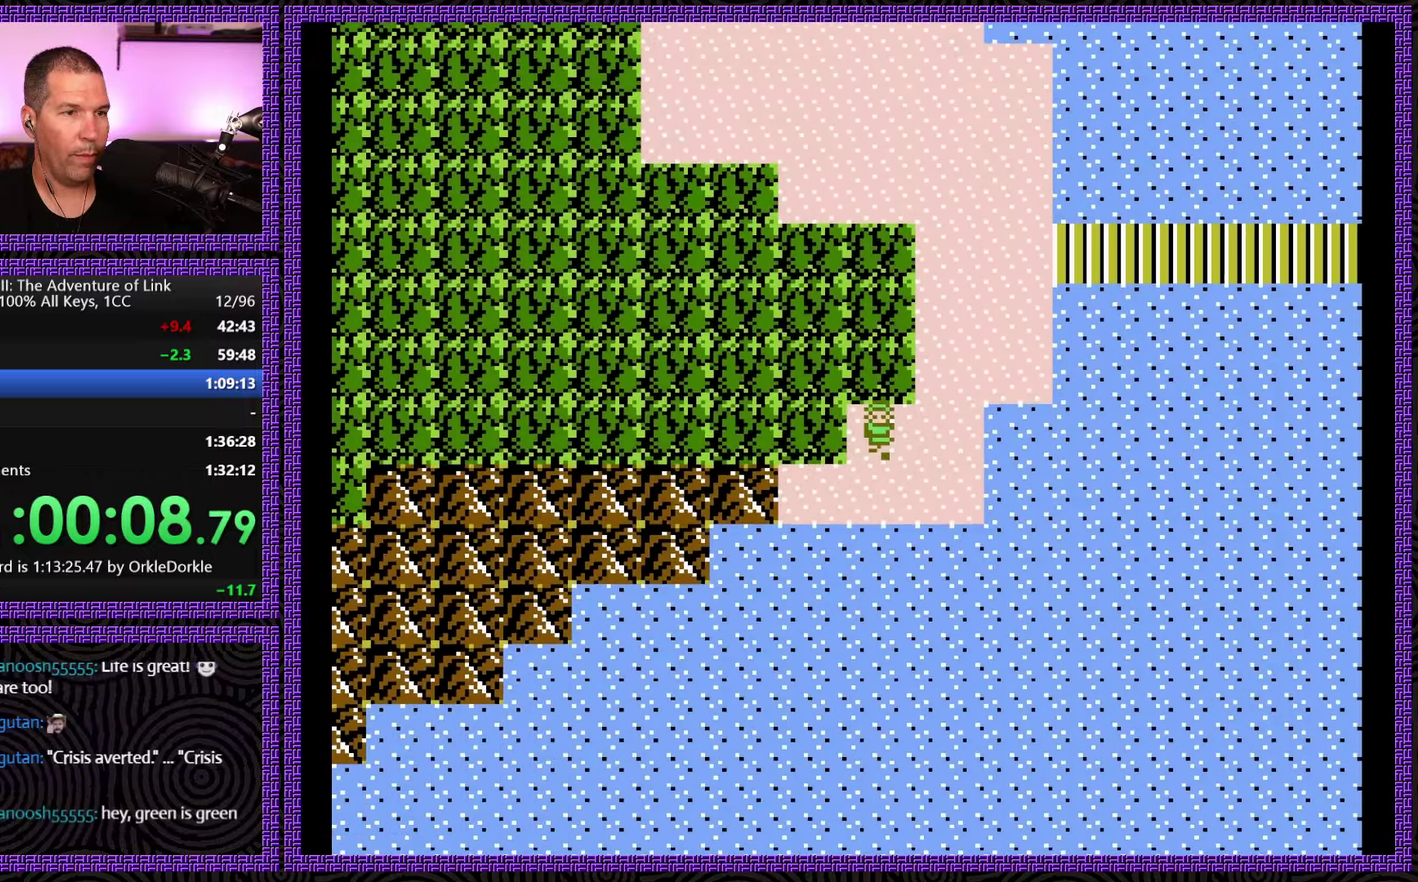
{"buttons": ["DPAD_DOWN"], "events": []}
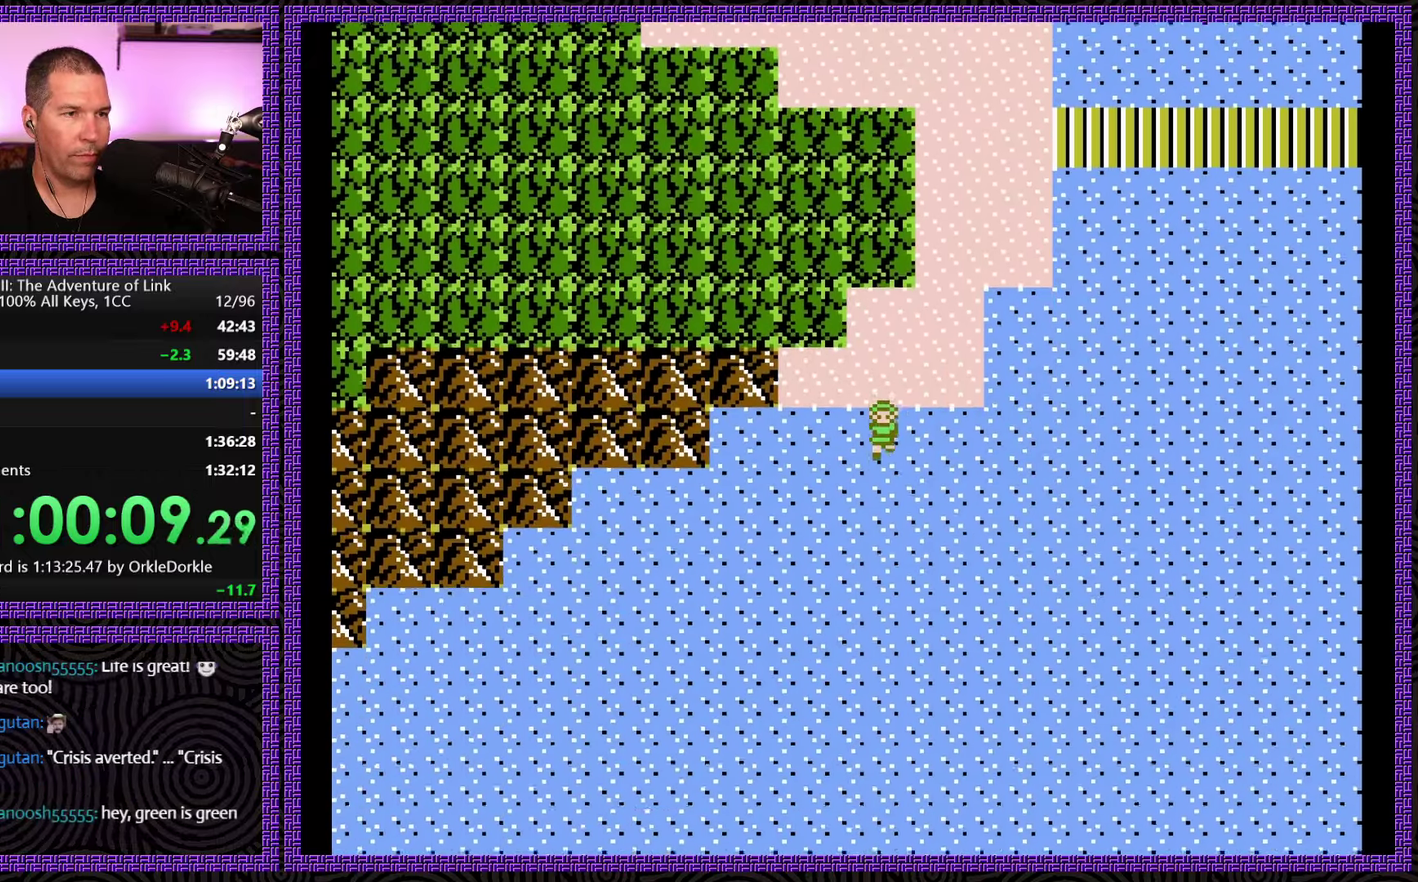
{"buttons": ["DPAD_LEFT"], "events": [[150, "DPAD_LEFT", "down"], [217, "DPAD_DOWN", "up"]]}
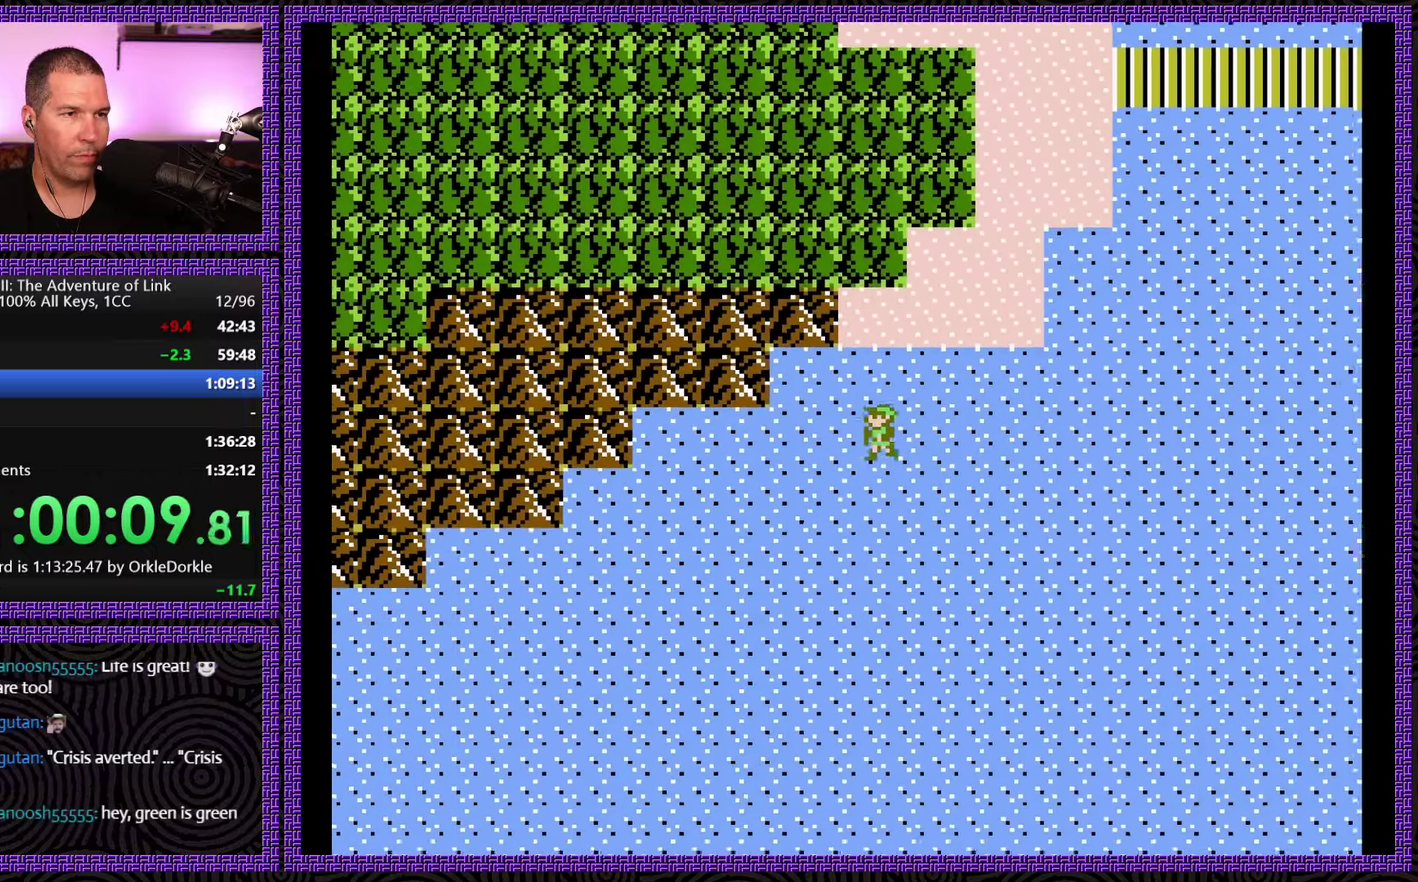
{"buttons": ["DPAD_DOWN"], "events": [[283, "DPAD_DOWN", "down"], [333, "DPAD_LEFT", "up"]]}
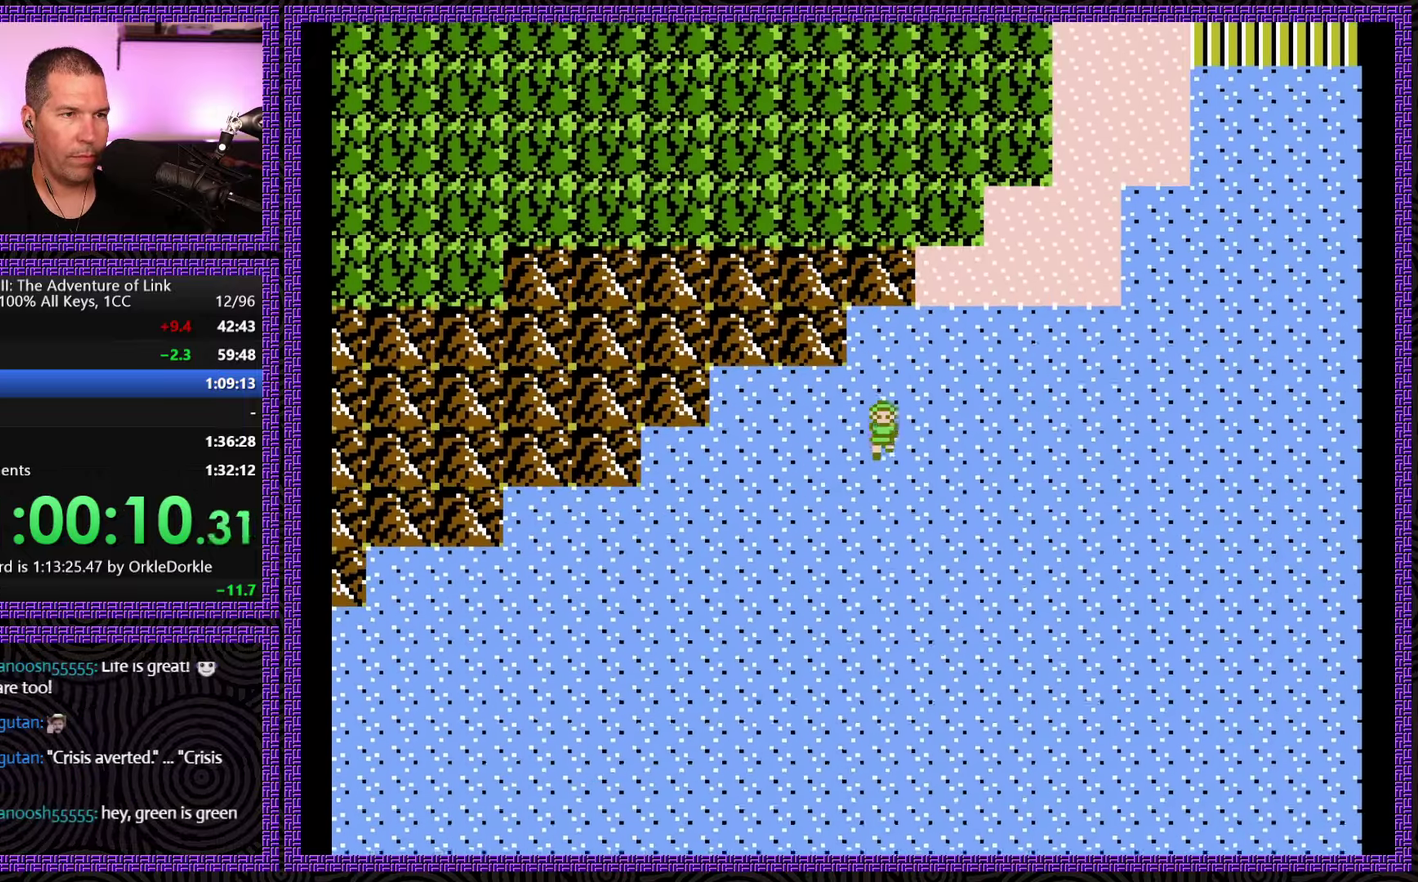
{"buttons": ["DPAD_DOWN"], "events": [[183, "DPAD_LEFT", "down"], [383, "DPAD_LEFT", "up"]]}
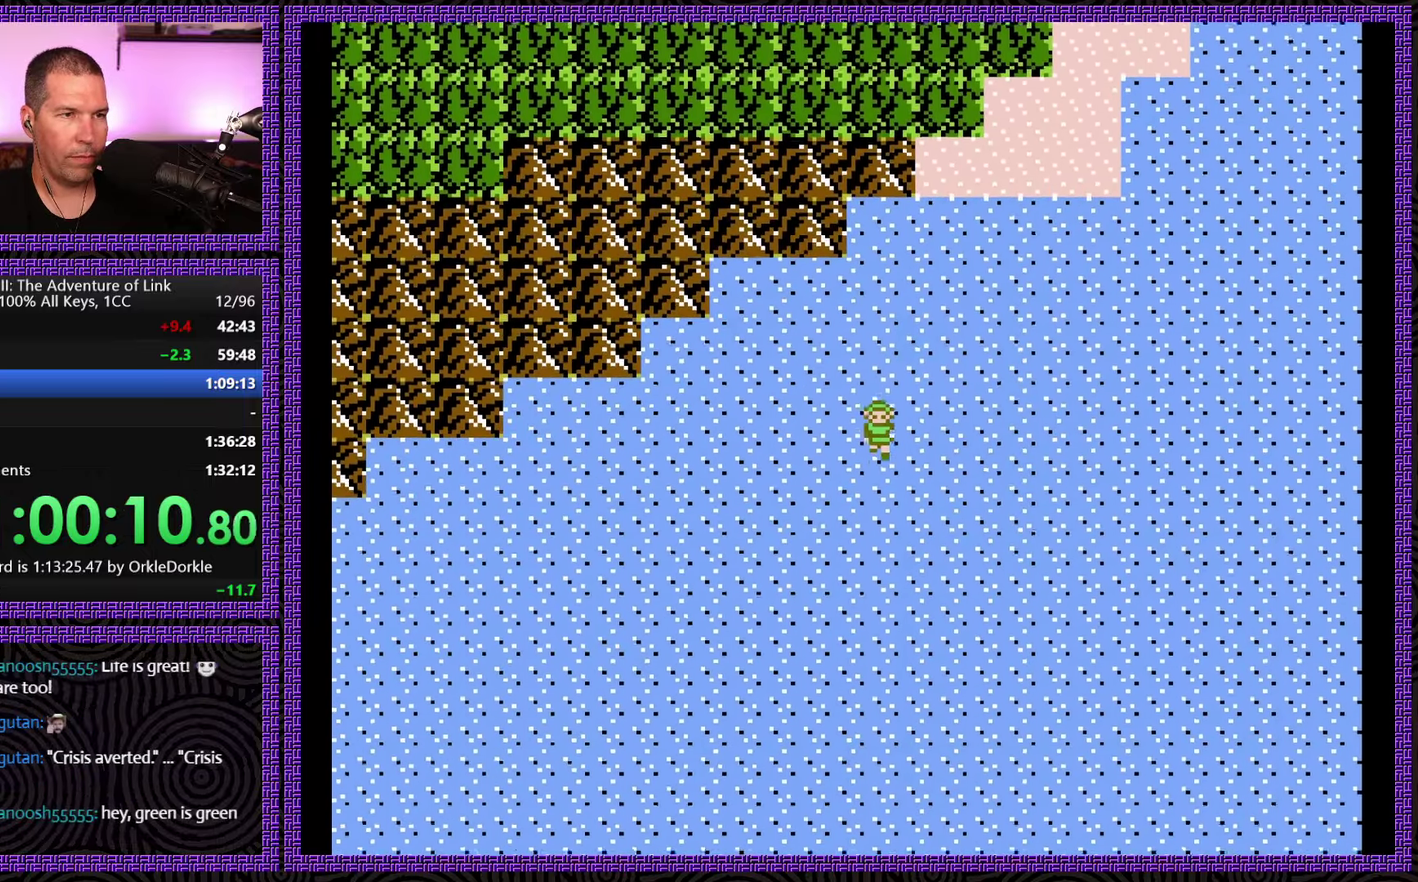
{"buttons": ["DPAD_DOWN", "DPAD_RIGHT"], "events": [[83, "DPAD_LEFT", "down"], [117, "DPAD_DOWN", "up"], [417, "DPAD_DOWN", "down"], [433, "DPAD_LEFT", "up"], [483, "DPAD_RIGHT", "down"]]}
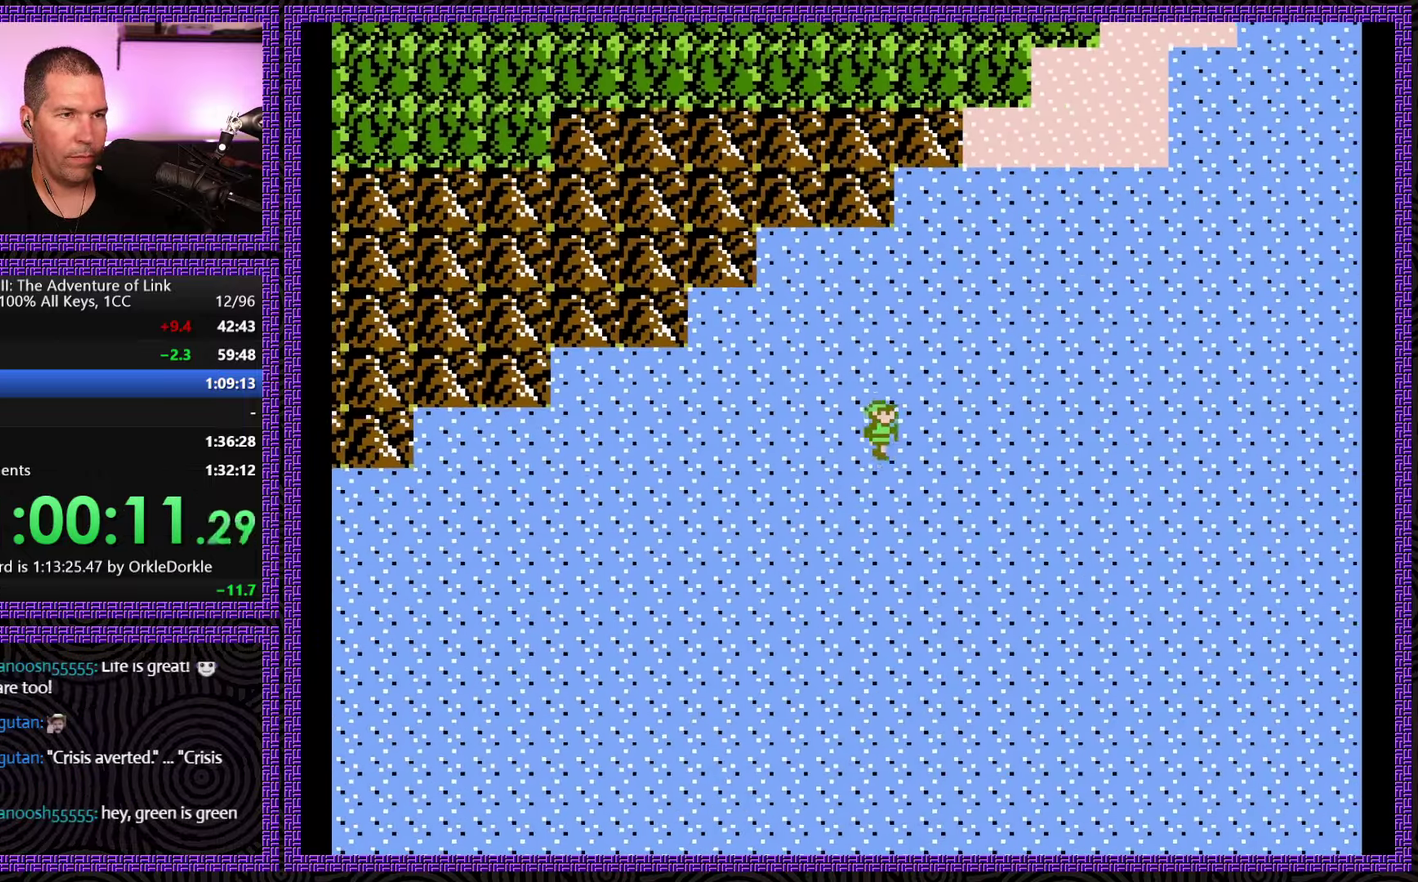
{"buttons": ["DPAD_LEFT"], "events": [[67, "DPAD_RIGHT", "up"], [367, "DPAD_LEFT", "down"], [383, "DPAD_DOWN", "up"]]}
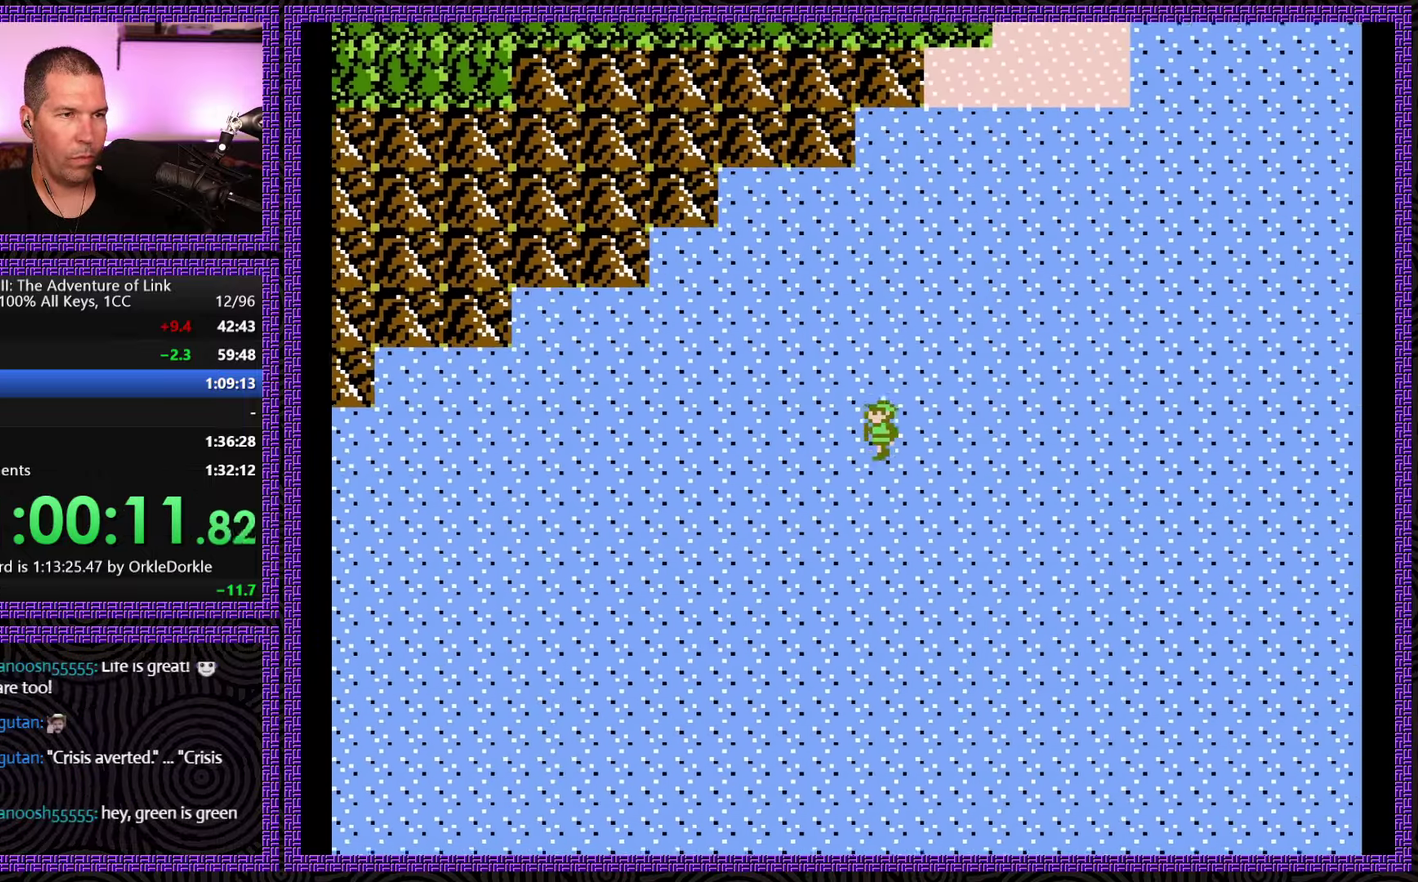
{"buttons": ["DPAD_DOWN"], "events": [[67, "DPAD_LEFT", "up"], [400, "DPAD_DOWN", "down"]]}
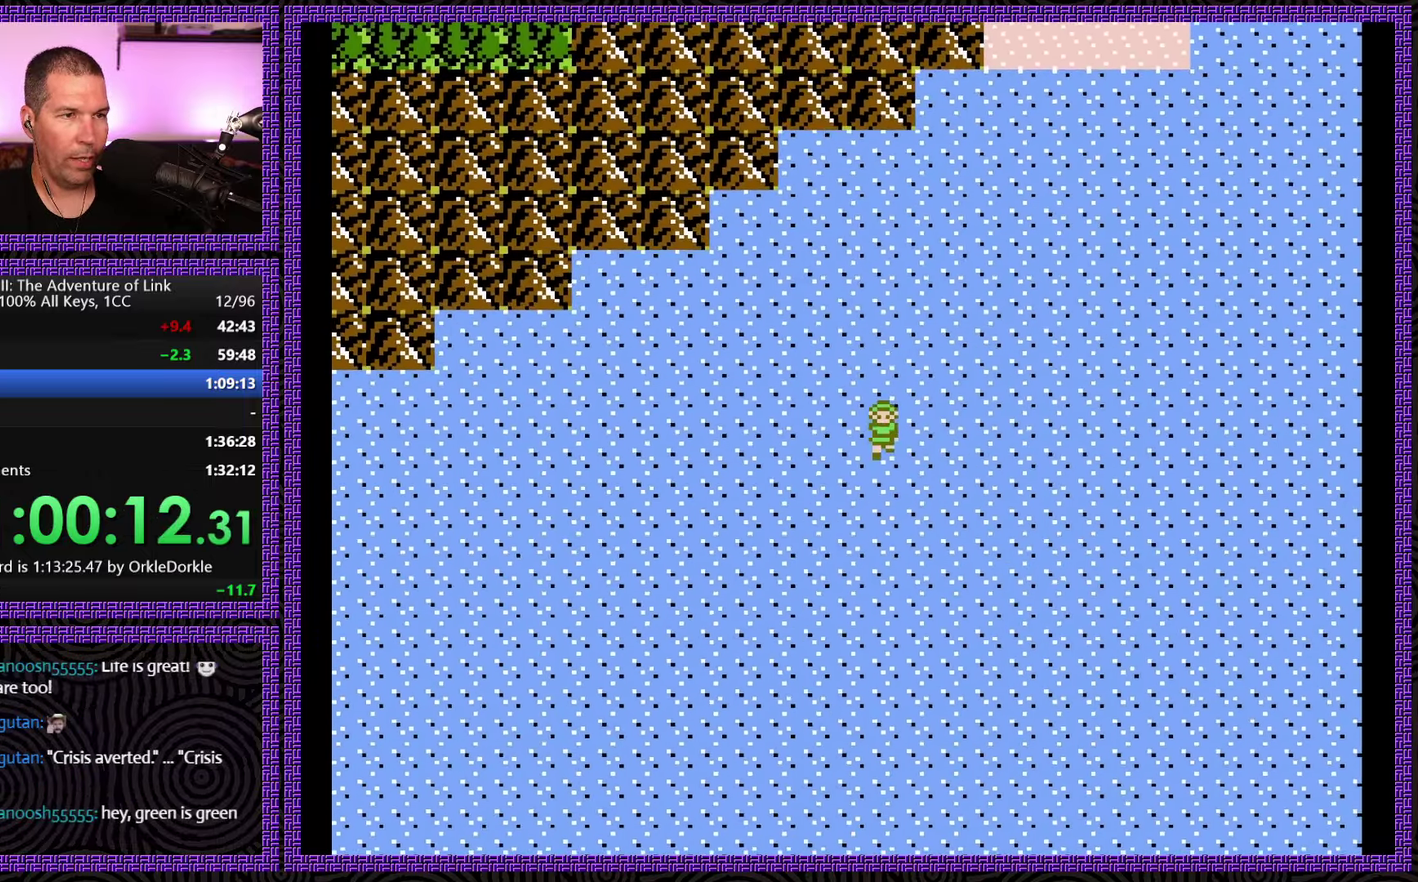
{"buttons": ["DPAD_DOWN"], "events": []}
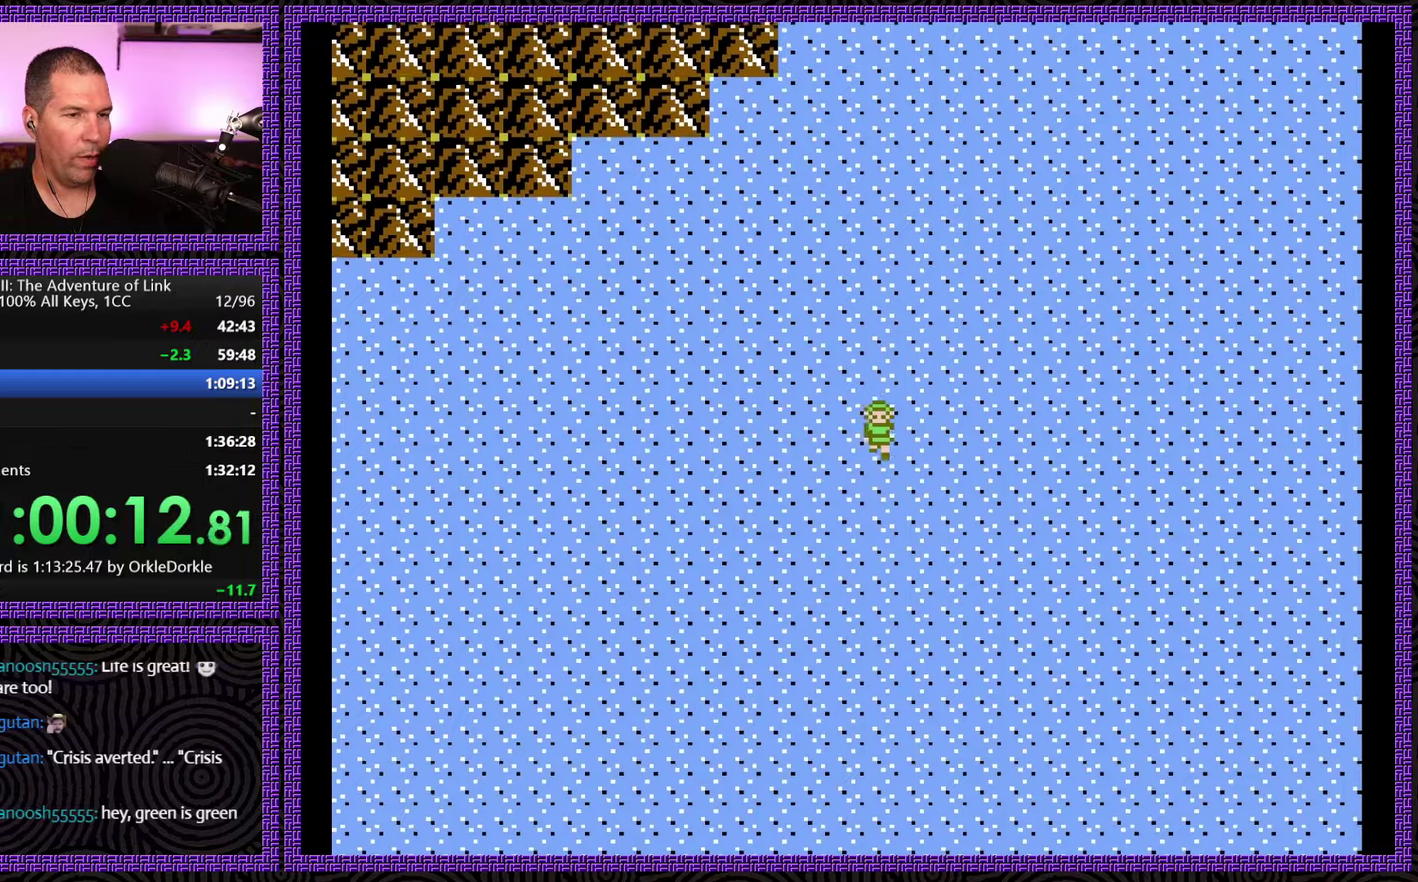
{"buttons": ["DPAD_DOWN"], "events": []}